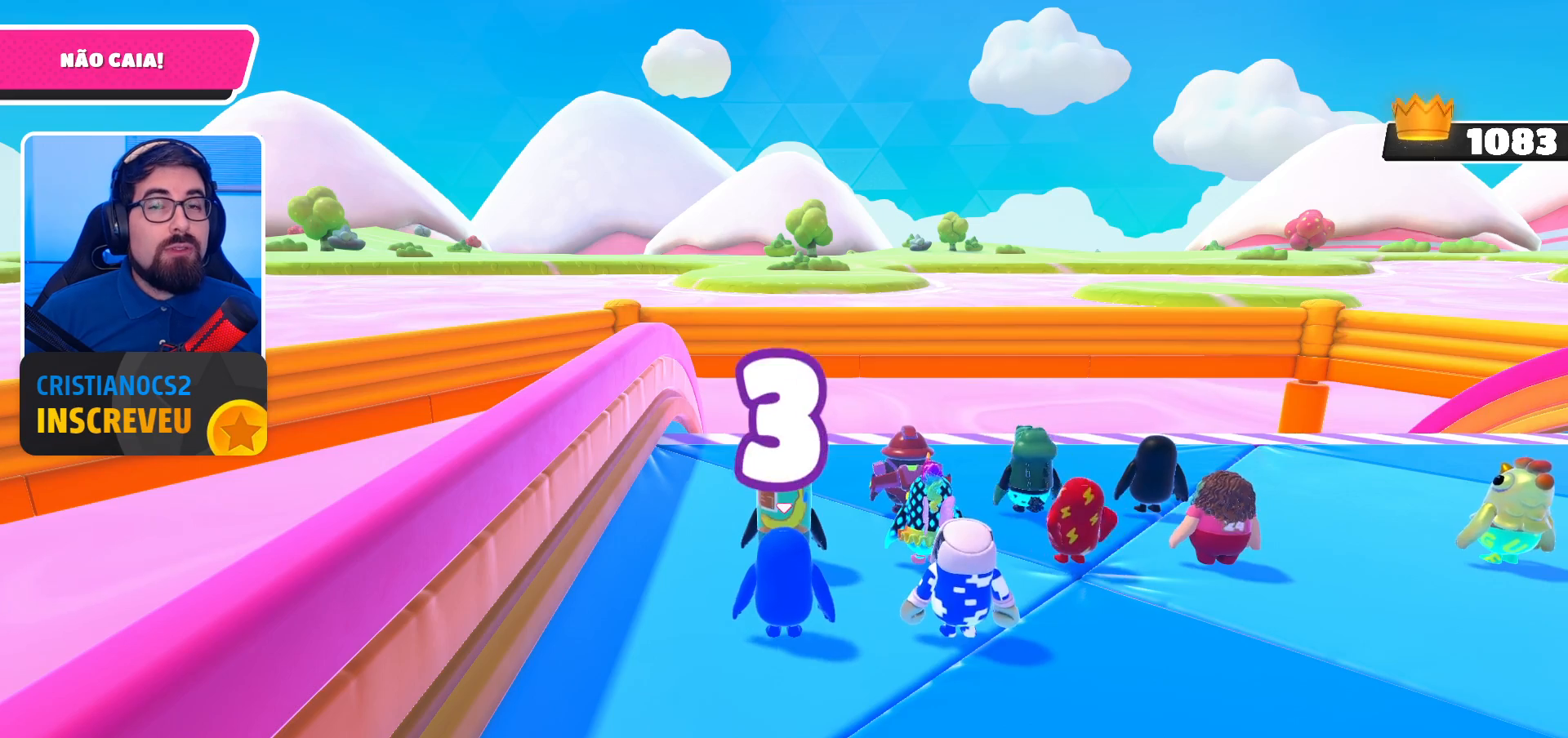
Gameplay with a controller (Xbox layout); each line is a JSON object with the inputs held at the frame after it. "events" lists button and stick changes between this image and that frame as [ms after this image, input, new state], when the widget could be followed in between. Not read: L3 R3.
{"buttons": [], "left_stick": "center", "right_stick": "center", "events": [[67, "right_stick", "down-right"], [300, "right_stick", "center"]]}
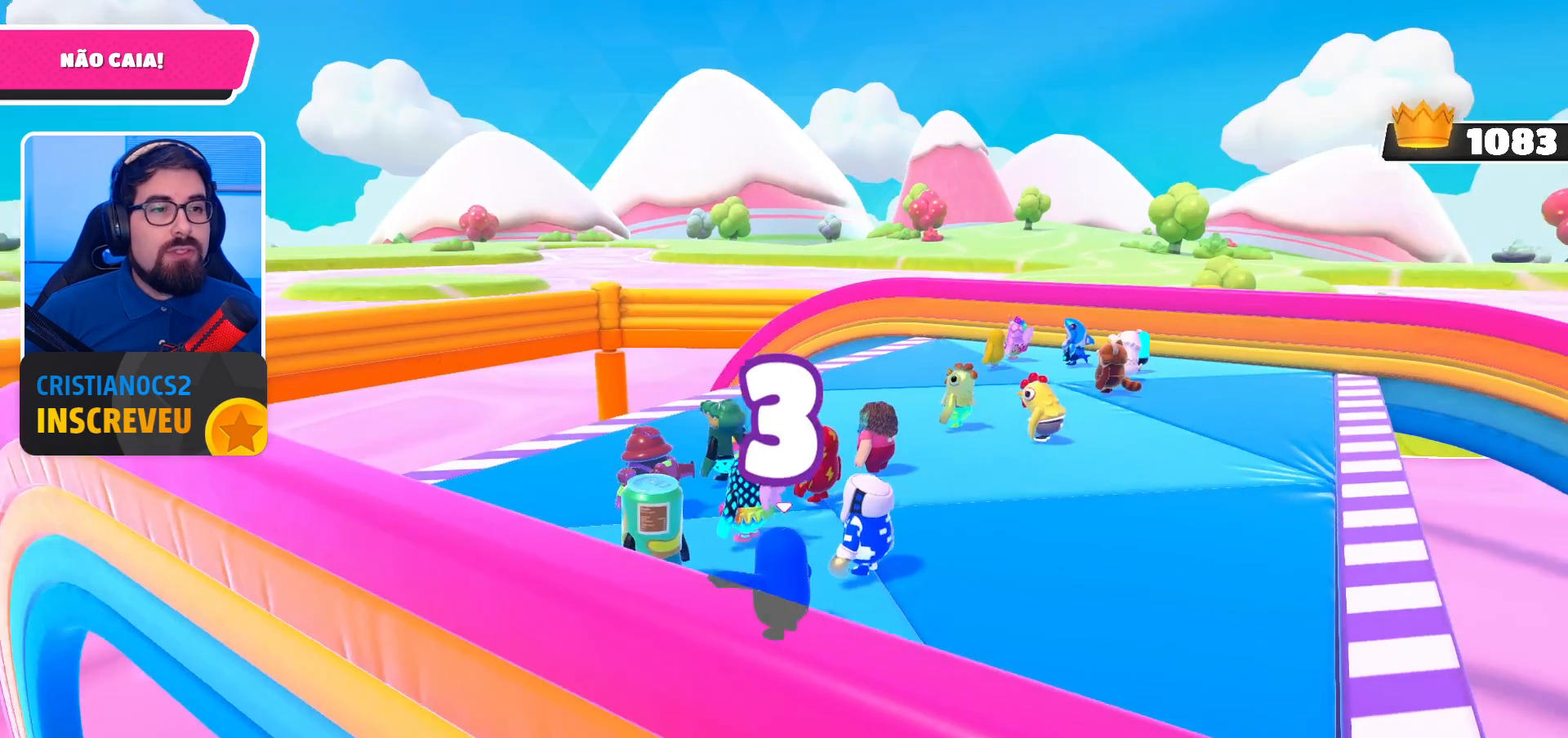
{"buttons": [], "left_stick": "center", "right_stick": "center", "events": []}
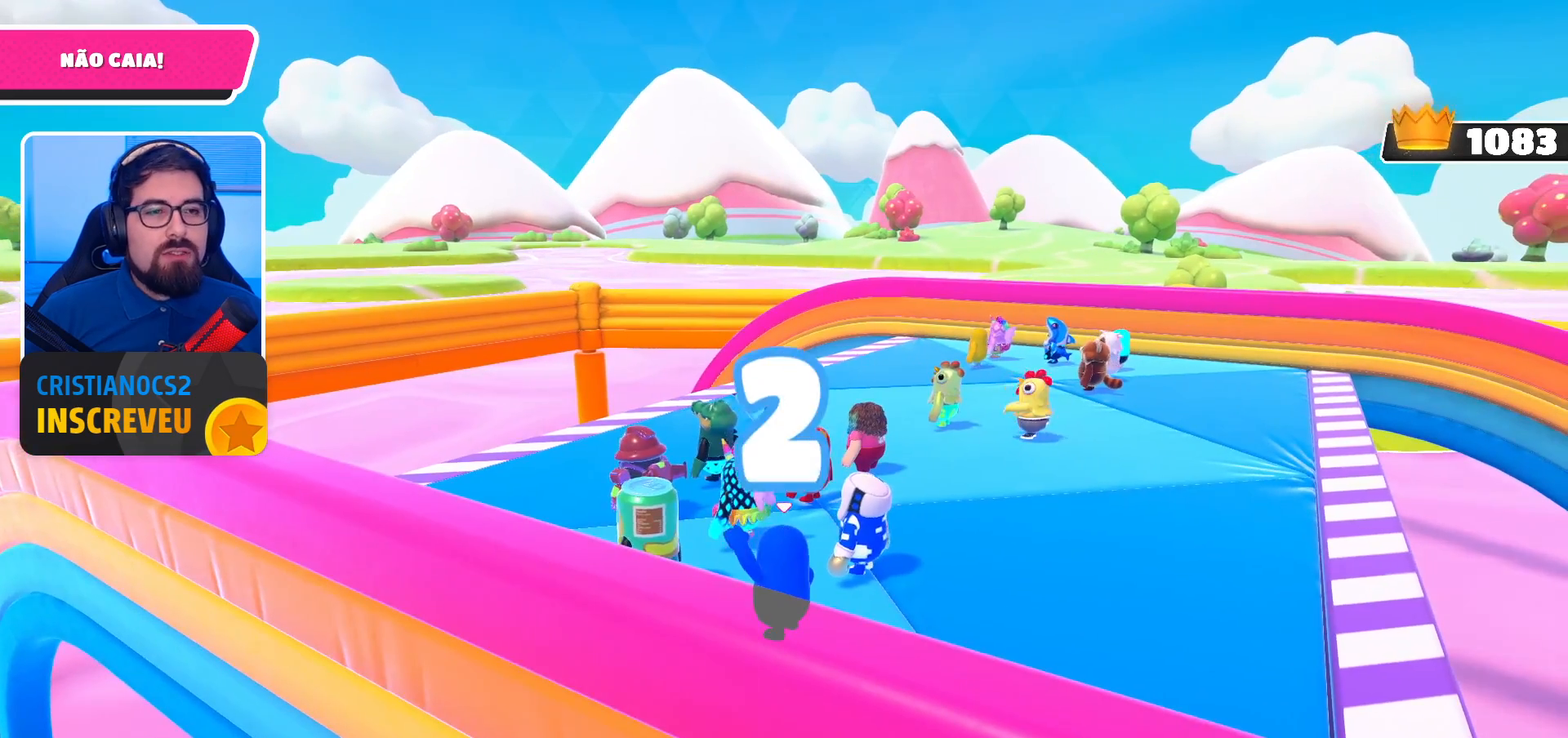
{"buttons": [], "left_stick": "center", "right_stick": "center", "events": [[133, "right_stick", "down"], [267, "right_stick", "center"]]}
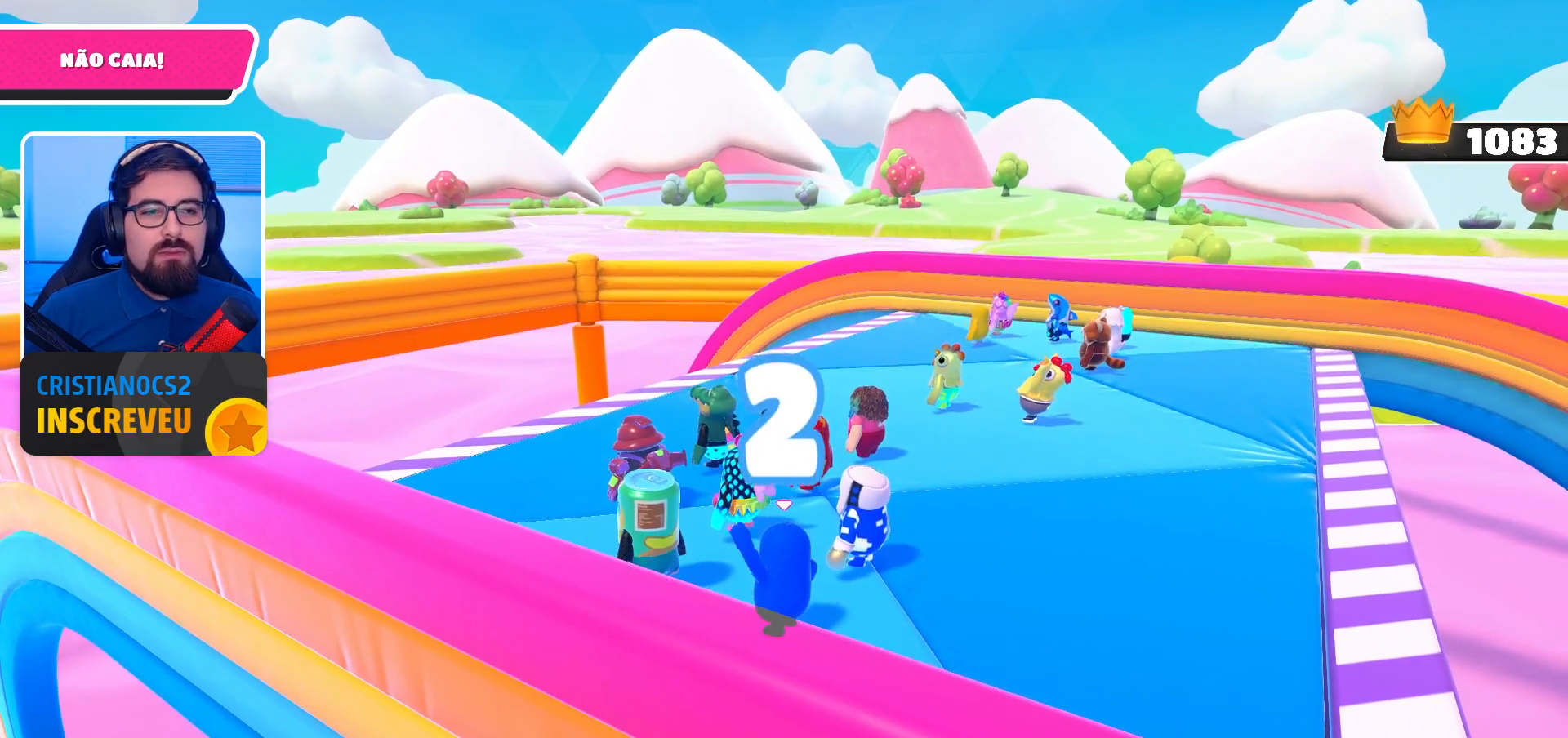
{"buttons": [], "left_stick": "center", "right_stick": "center", "events": [[100, "left_stick", "right"], [367, "left_stick", "up-right"], [500, "left_stick", "center"]]}
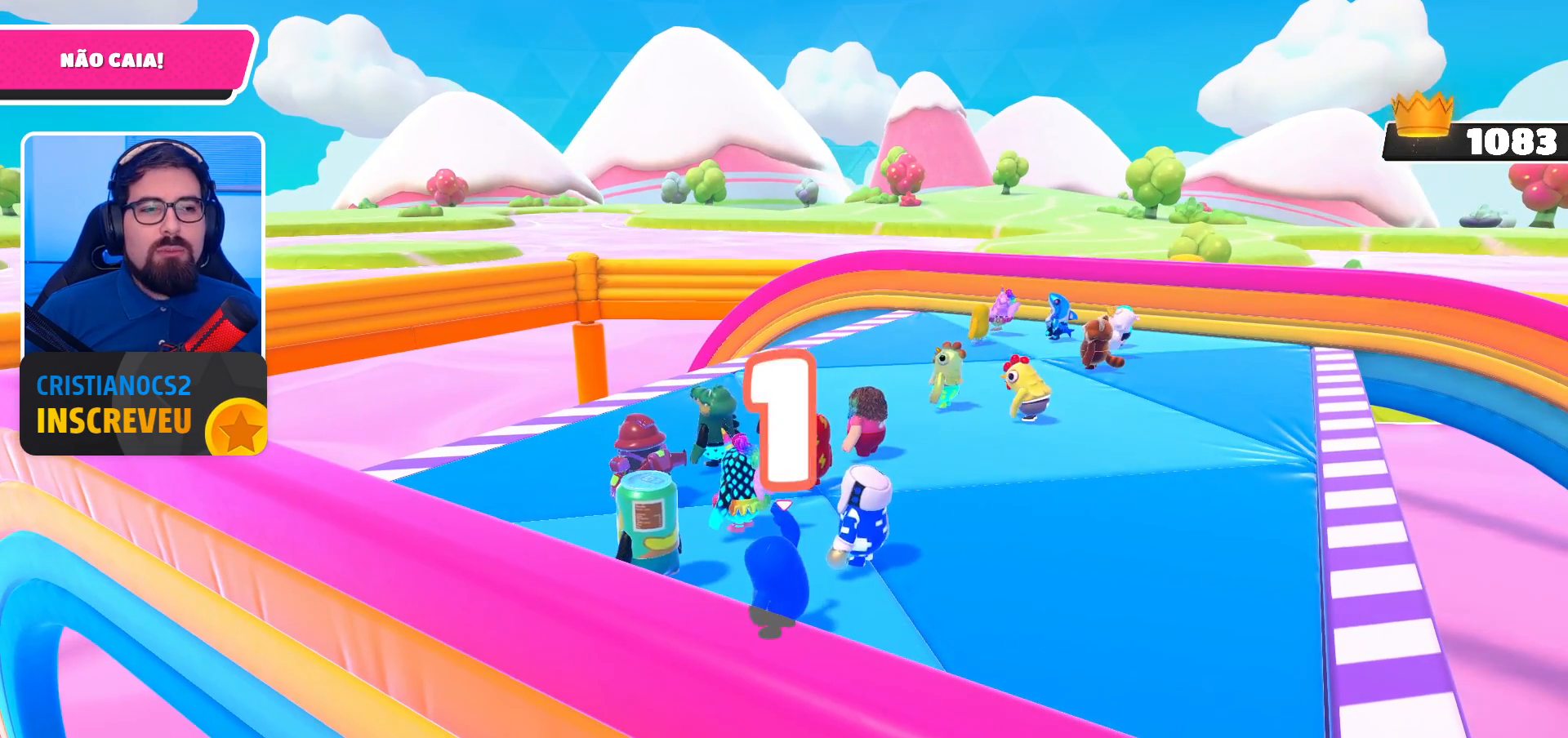
{"buttons": [], "left_stick": "right", "right_stick": "center", "events": [[200, "left_stick", "right"]]}
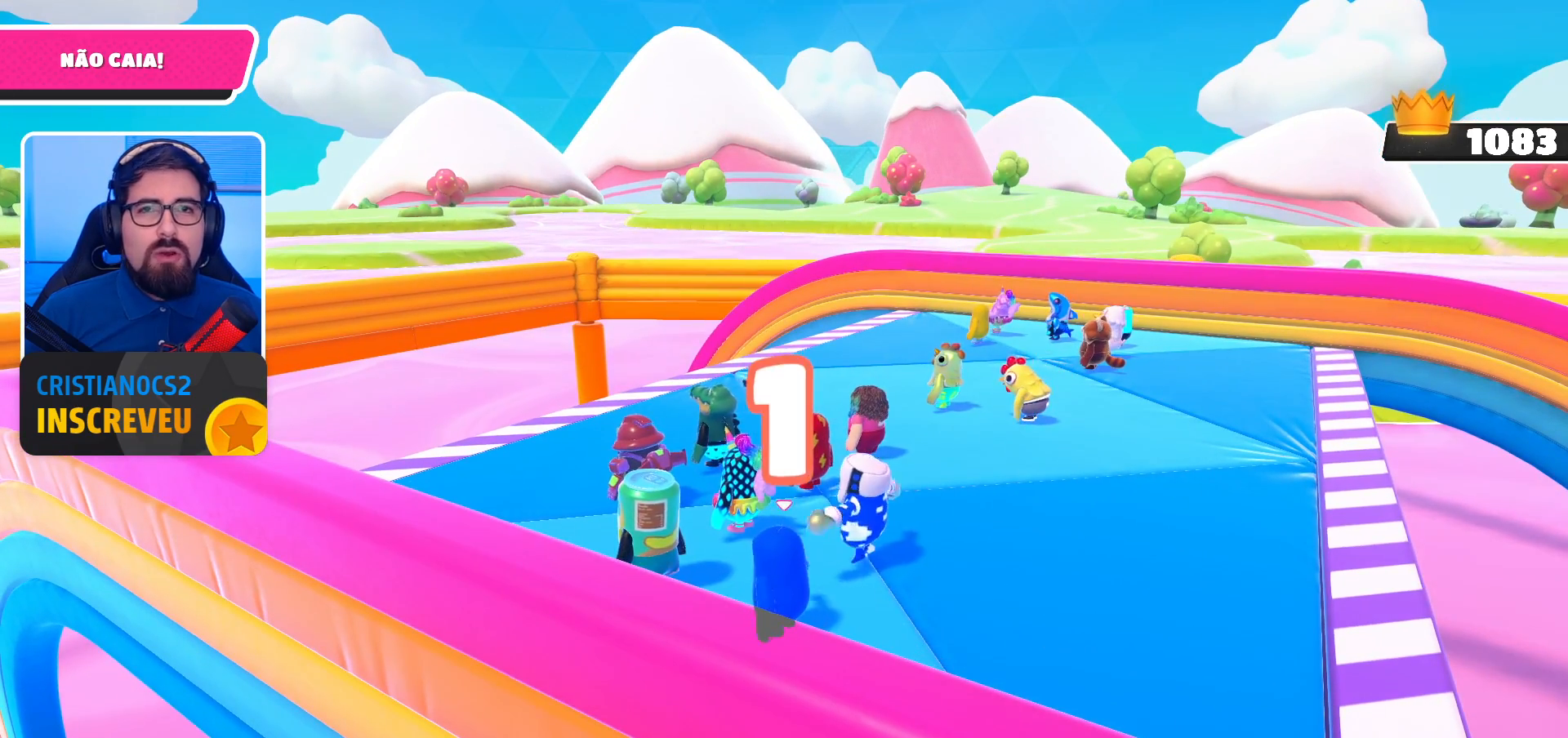
{"buttons": [], "left_stick": "right", "right_stick": "center", "events": [[400, "left_stick", "center"], [500, "left_stick", "right"]]}
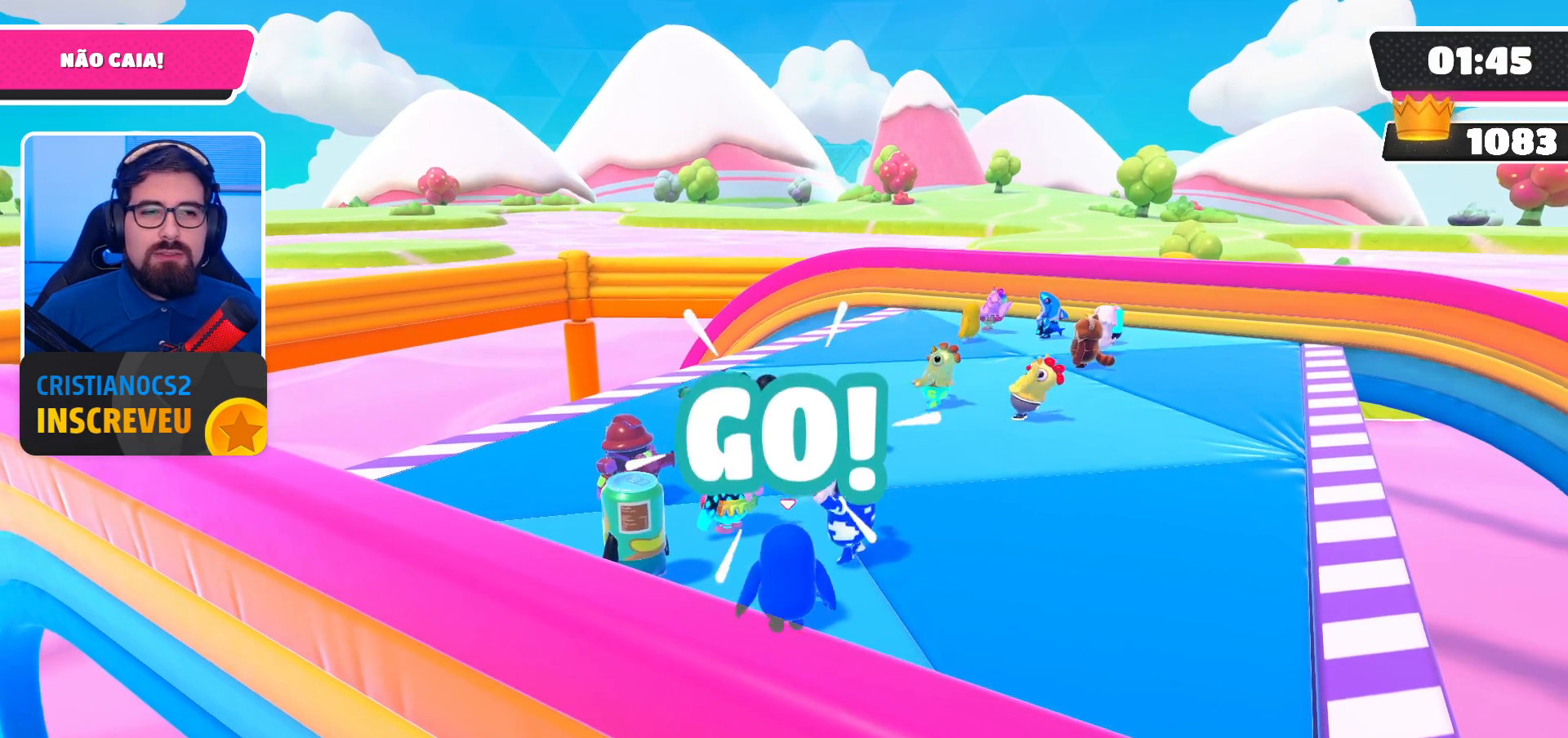
{"buttons": [], "left_stick": "up", "right_stick": "center", "events": [[300, "A", "down"], [300, "left_stick", "up-right"], [467, "A", "up"], [467, "left_stick", "up"]]}
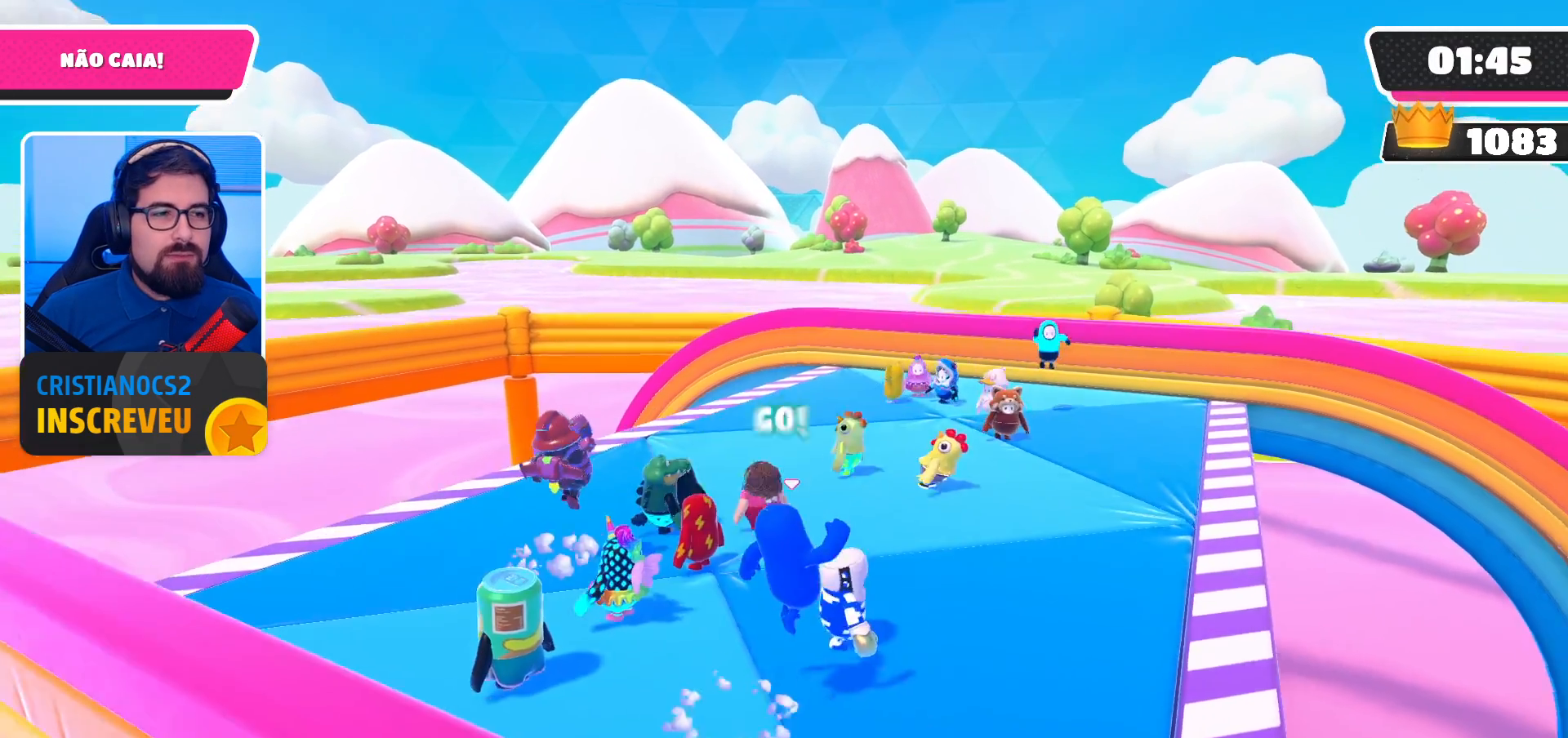
{"buttons": [], "left_stick": "up-right", "right_stick": "center", "events": [[167, "right_stick", "down-left"], [267, "left_stick", "up-right"], [367, "right_stick", "center"]]}
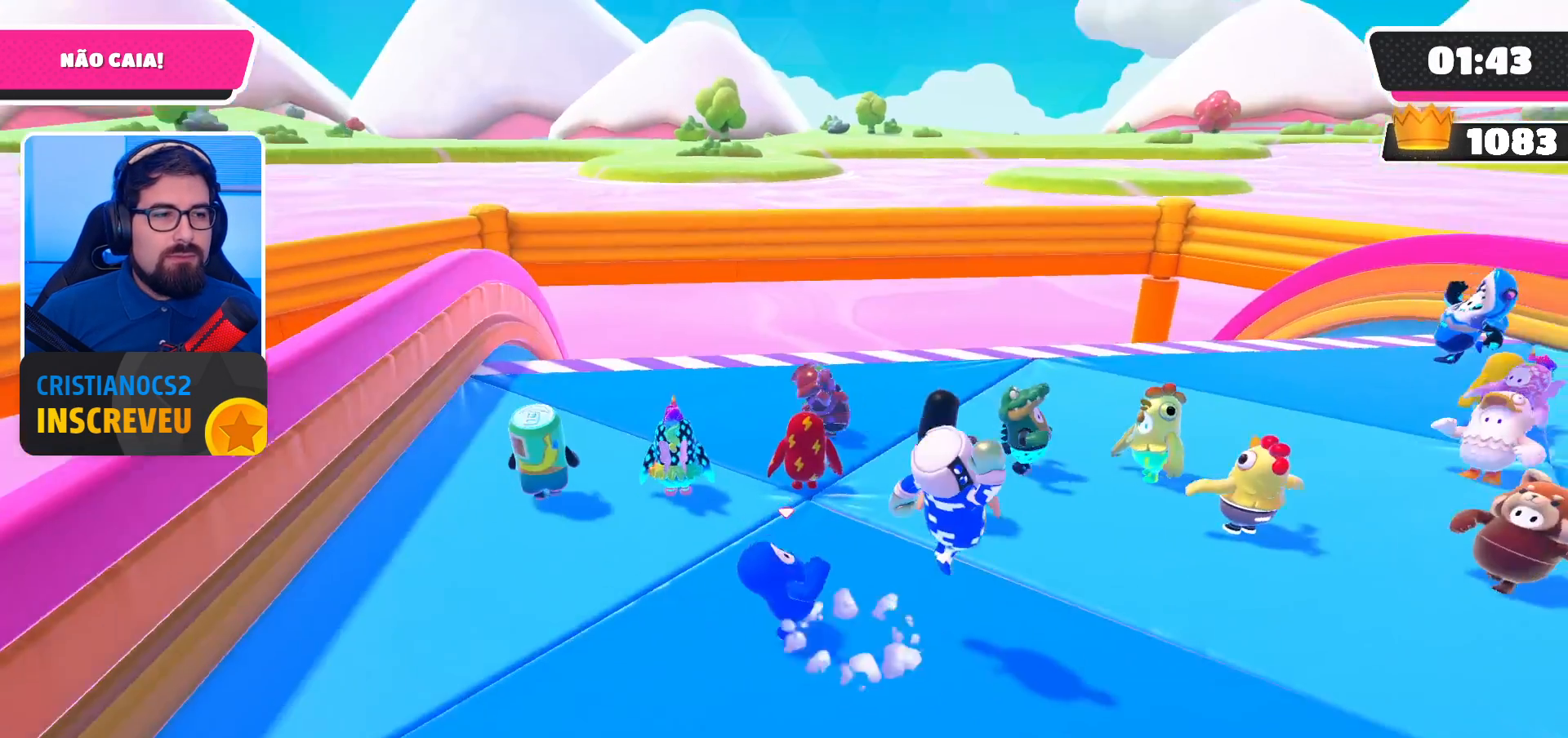
{"buttons": [], "left_stick": "up-right", "right_stick": "center", "events": [[67, "A", "down"], [233, "A", "up"]]}
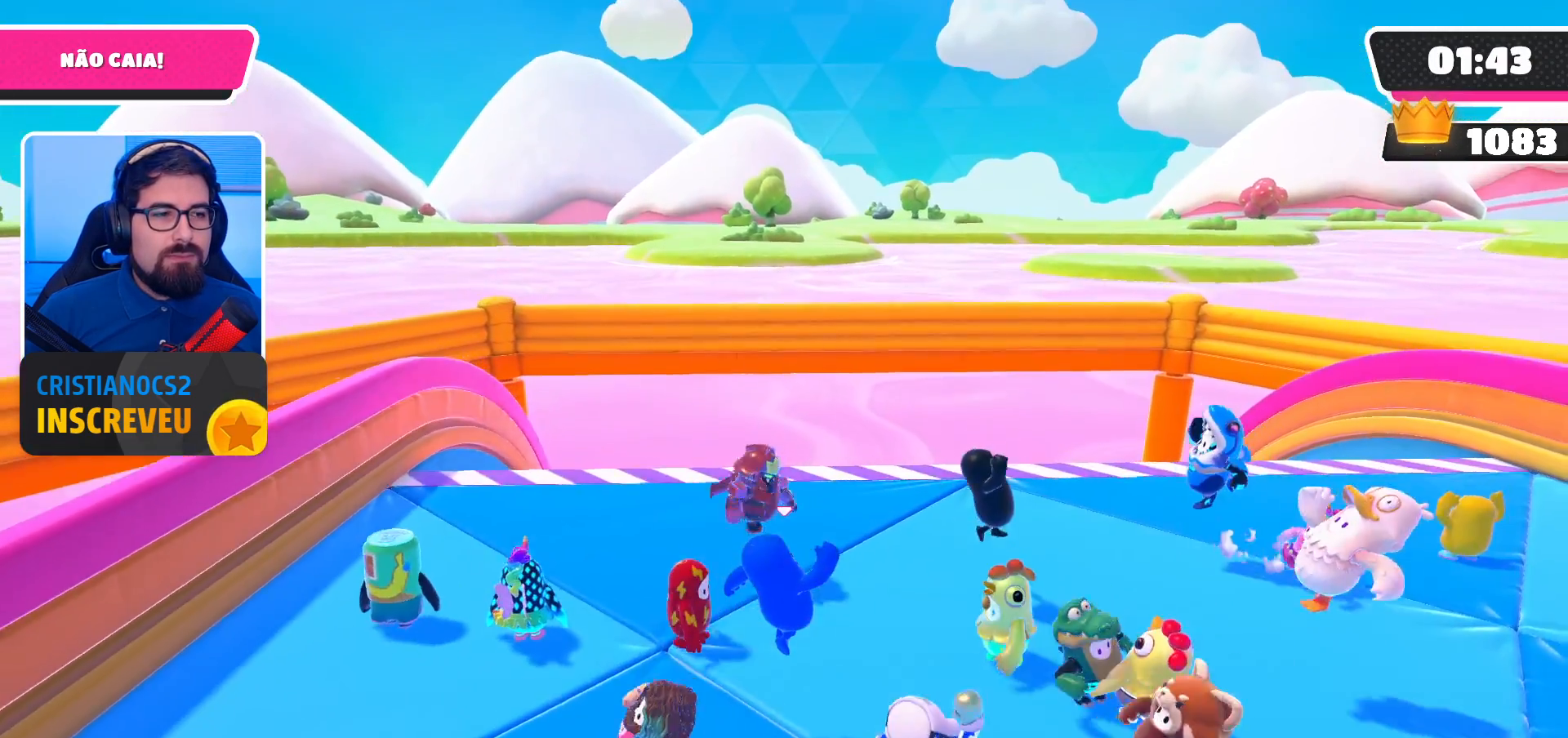
{"buttons": [], "left_stick": "down-right", "right_stick": "center", "events": [[33, "right_stick", "left"], [100, "left_stick", "right"], [133, "right_stick", "center"], [267, "left_stick", "down-right"], [367, "A", "down"], [500, "A", "up"]]}
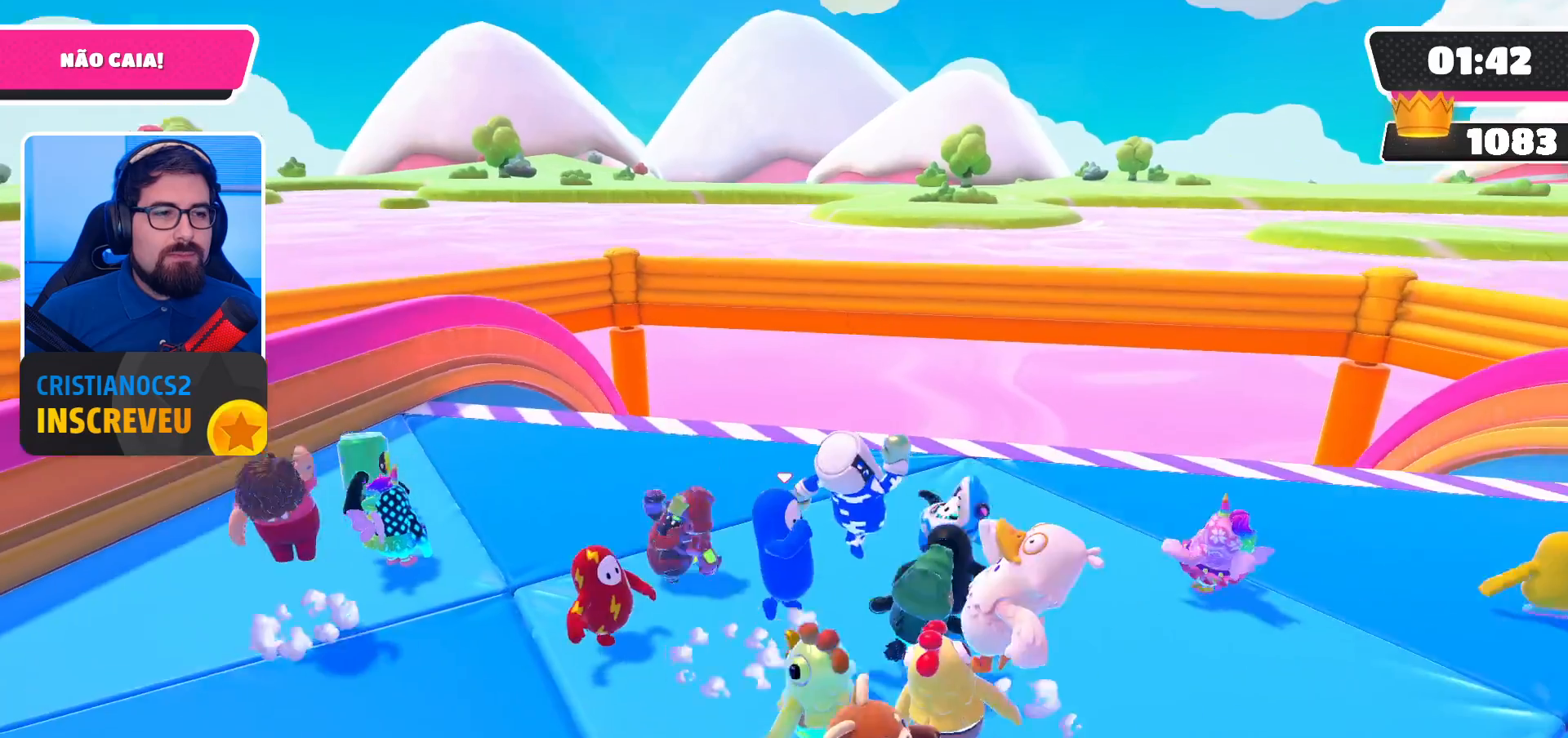
{"buttons": [], "left_stick": "up-left", "right_stick": "right", "events": [[167, "left_stick", "up-right"], [300, "left_stick", "up-left"], [367, "right_stick", "right"]]}
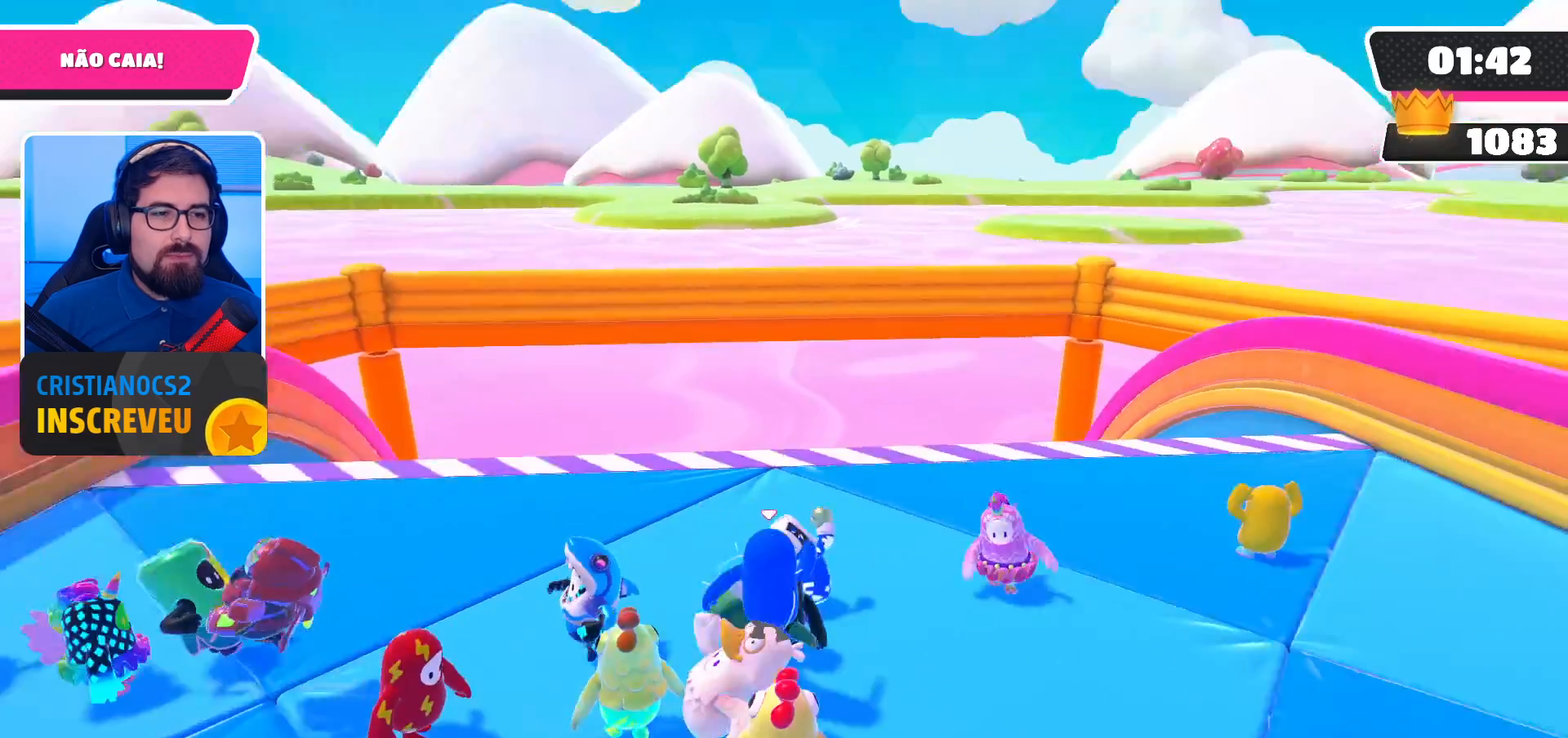
{"buttons": [], "left_stick": "up-right", "right_stick": "center", "events": [[33, "right_stick", "center"], [100, "left_stick", "down"], [167, "left_stick", "down-right"], [233, "A", "down"], [400, "A", "up"], [467, "left_stick", "up-right"]]}
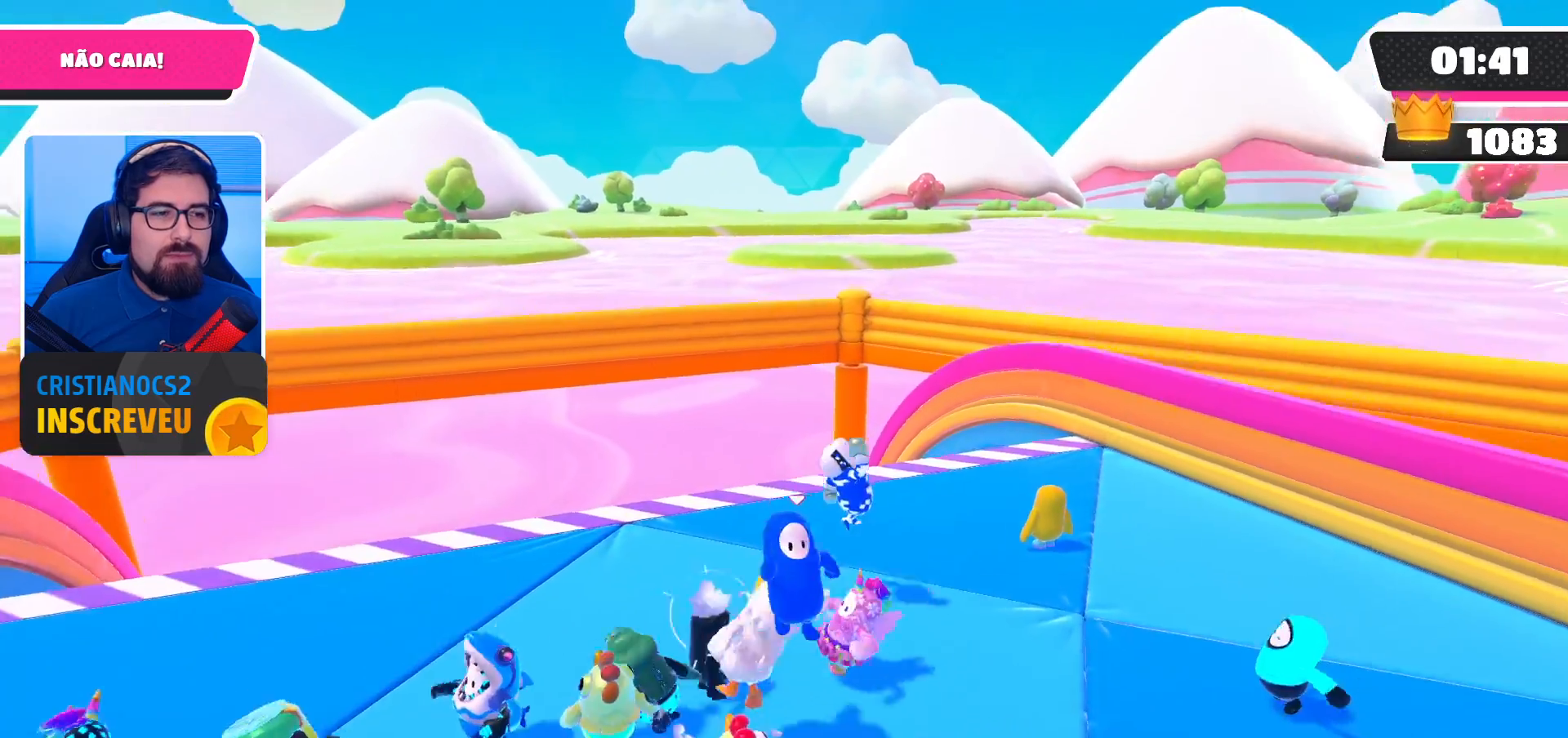
{"buttons": [], "left_stick": "left", "right_stick": "center", "events": [[67, "left_stick", "up-left"], [267, "left_stick", "left"]]}
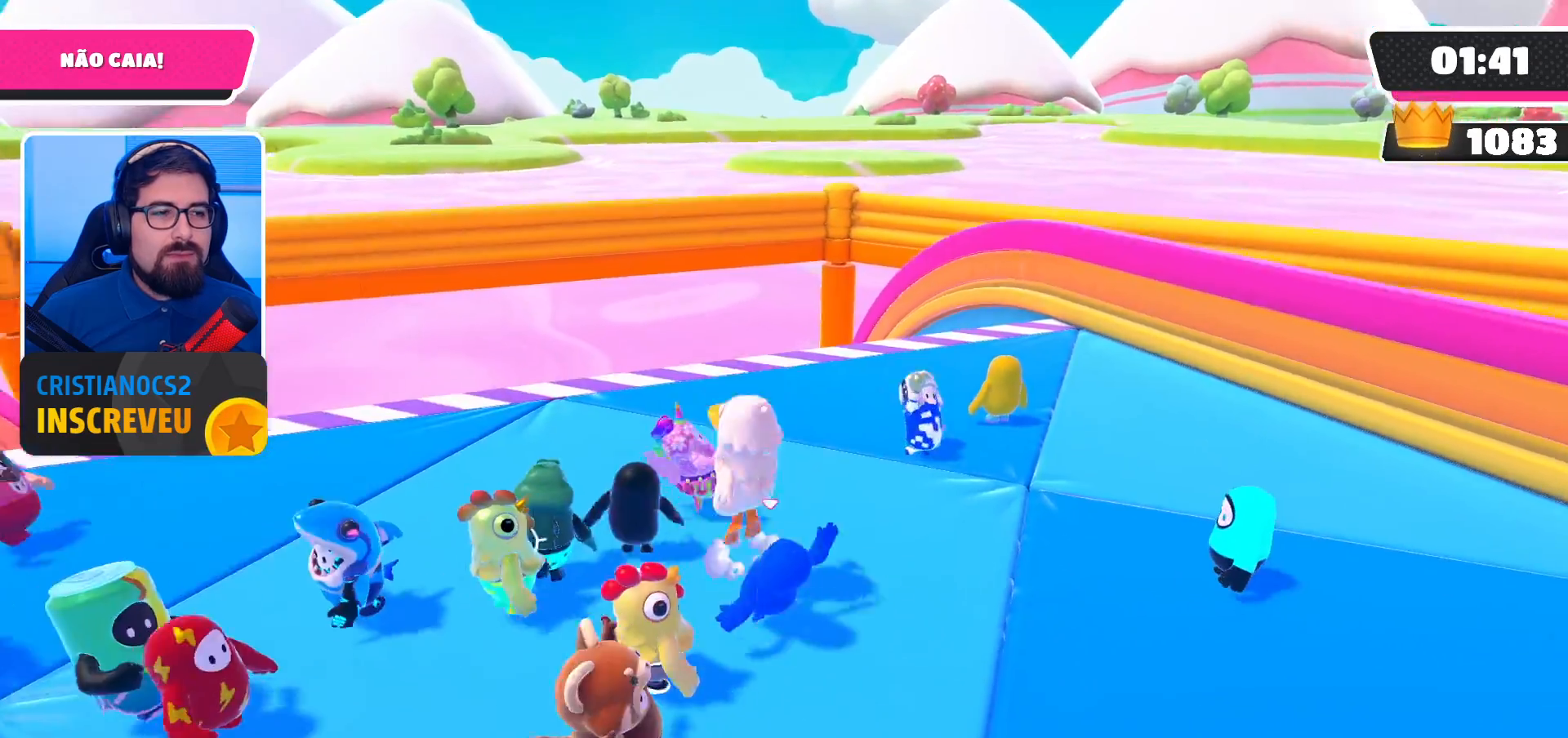
{"buttons": [], "left_stick": "up-right", "right_stick": "center", "events": [[33, "A", "down"], [33, "left_stick", "down-left"], [233, "A", "up"], [233, "left_stick", "down-right"], [333, "left_stick", "right"], [433, "left_stick", "up-right"]]}
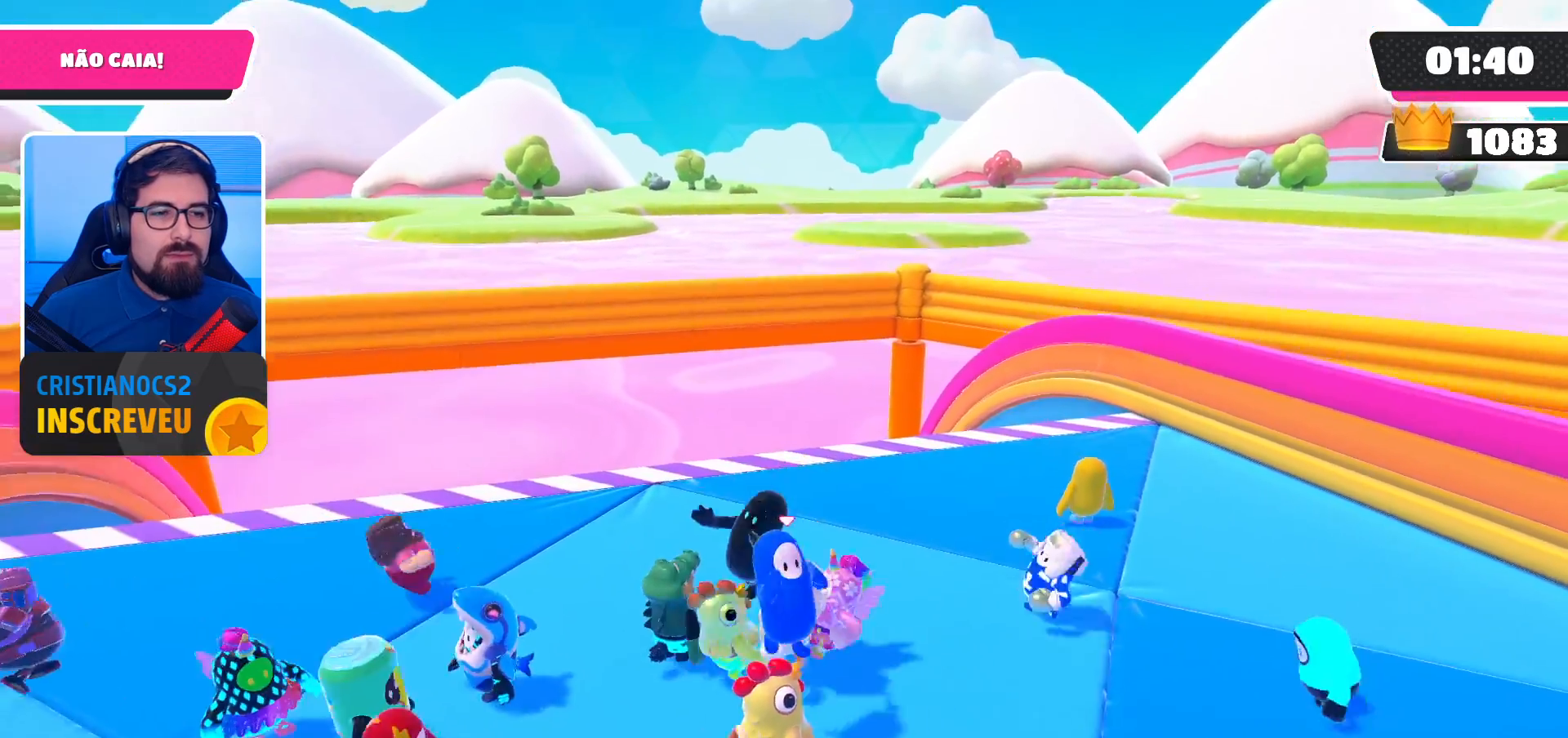
{"buttons": ["A"], "left_stick": "right", "right_stick": "center", "events": [[100, "left_stick", "up"], [233, "left_stick", "center"], [367, "A", "down"], [400, "left_stick", "right"]]}
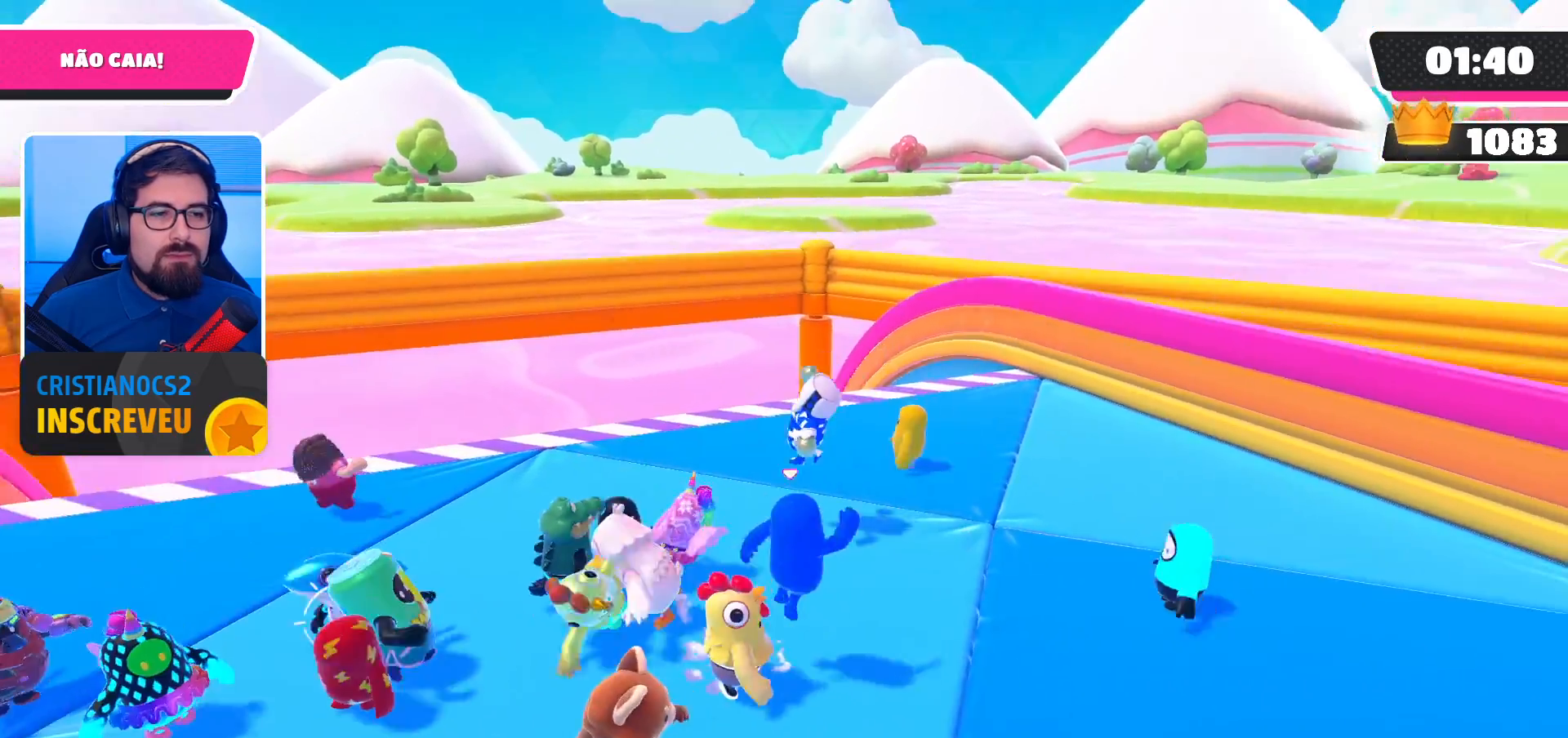
{"buttons": [], "left_stick": "up-left", "right_stick": "center", "events": [[33, "A", "up"], [200, "left_stick", "up-left"], [367, "right_stick", "down-left"], [500, "right_stick", "center"]]}
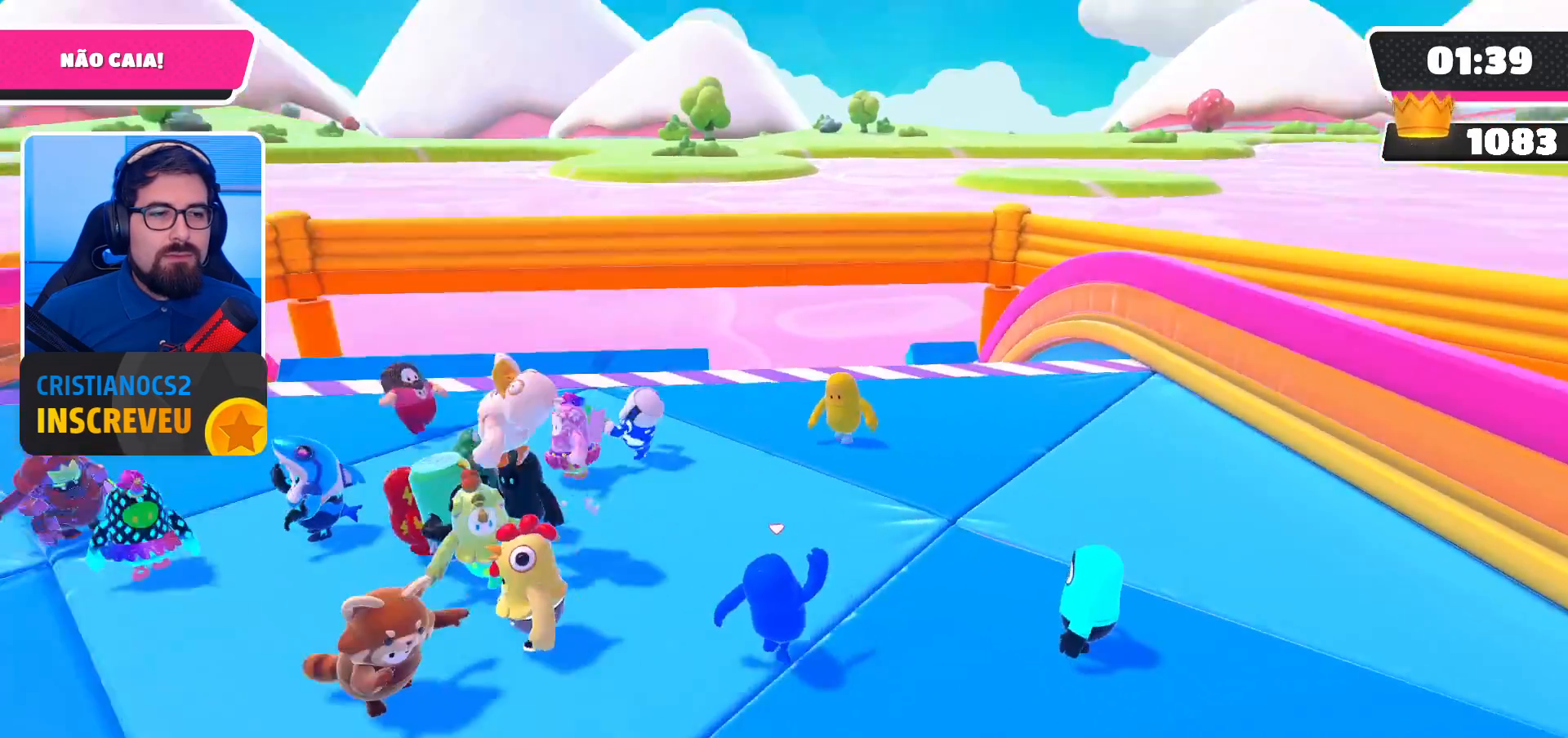
{"buttons": [], "left_stick": "up-left", "right_stick": "center", "events": [[33, "left_stick", "center"], [167, "A", "down"], [200, "left_stick", "left"], [333, "A", "up"], [333, "left_stick", "up-left"]]}
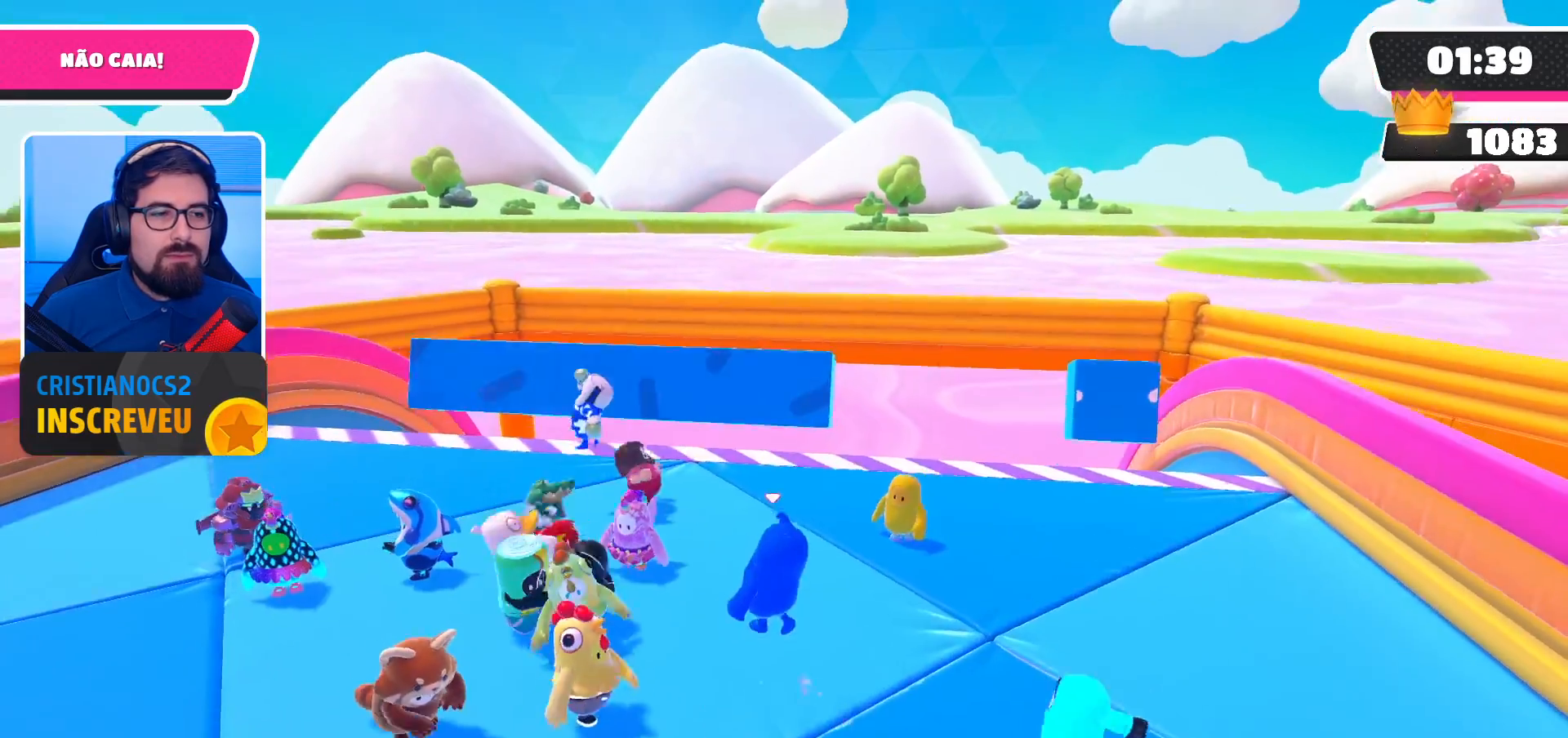
{"buttons": [], "left_stick": "left", "right_stick": "center", "events": [[33, "left_stick", "right"], [200, "left_stick", "down-right"], [400, "left_stick", "left"]]}
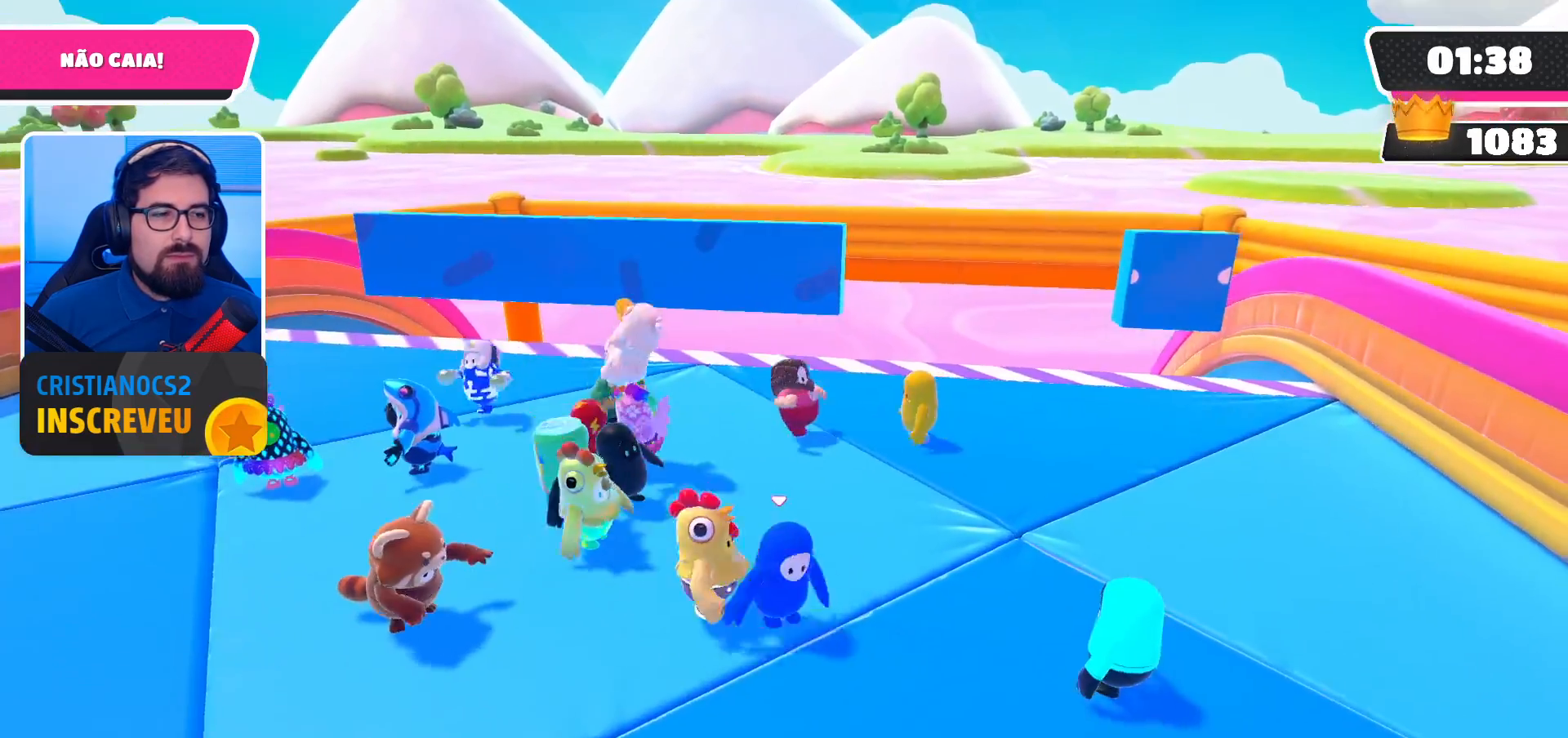
{"buttons": [], "left_stick": "down-right", "right_stick": "center", "events": [[33, "A", "down"], [33, "left_stick", "up-left"], [200, "A", "up"], [200, "left_stick", "up-right"], [333, "left_stick", "right"], [467, "left_stick", "down-right"]]}
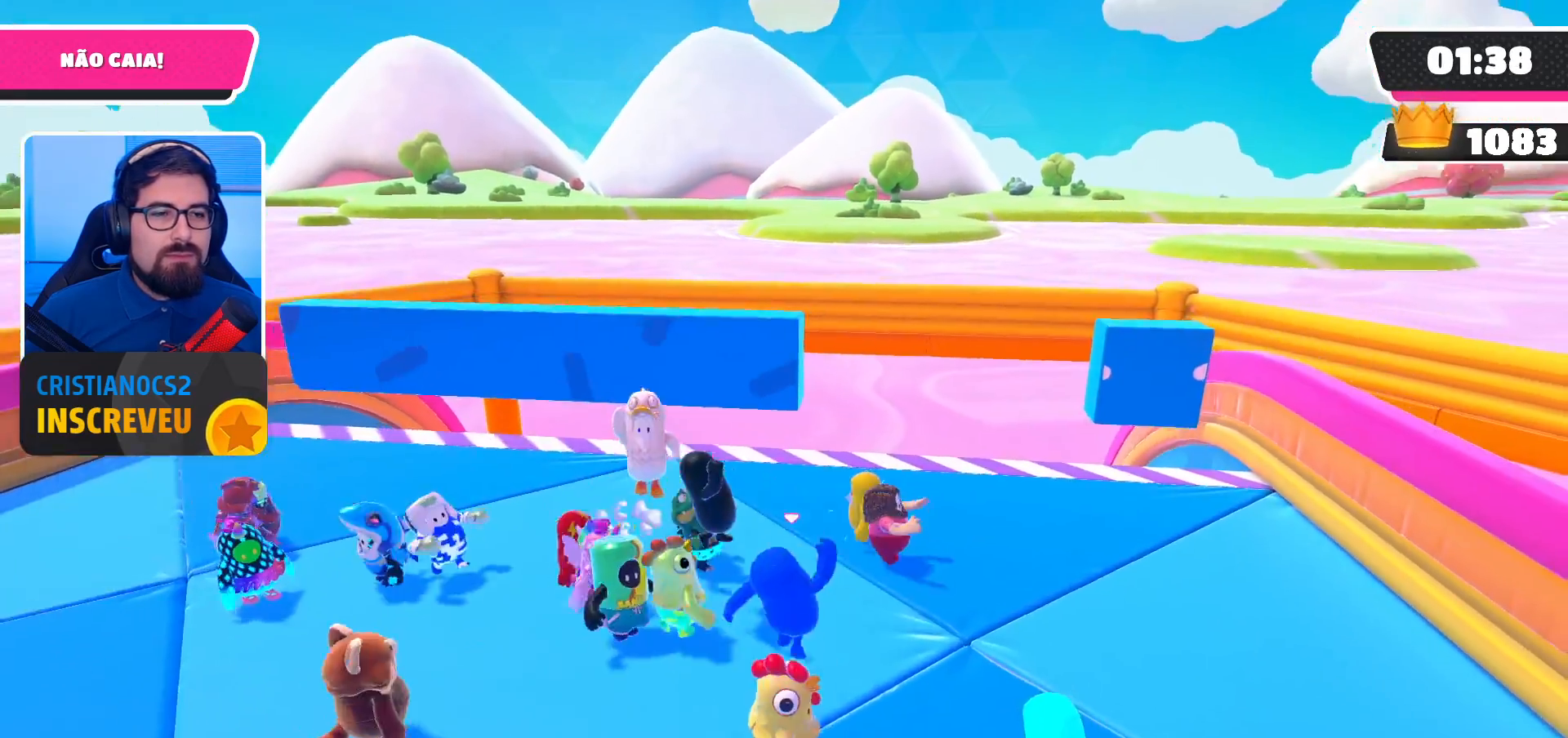
{"buttons": ["A"], "left_stick": "up-right", "right_stick": "center", "events": [[33, "left_stick", "down"], [100, "left_stick", "left"], [300, "left_stick", "up-left"], [367, "A", "down"], [500, "left_stick", "up-right"]]}
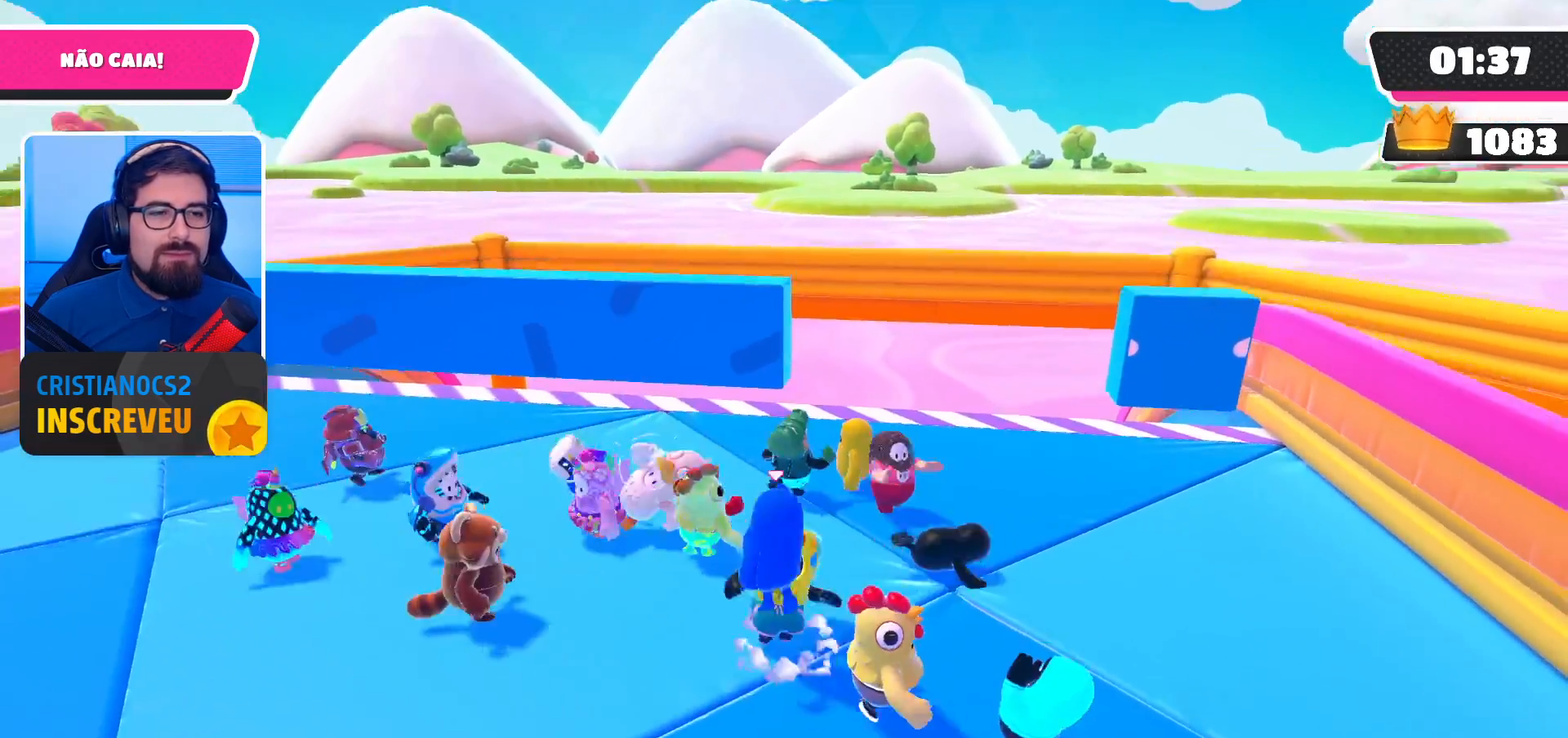
{"buttons": [], "left_stick": "up-left", "right_stick": "center", "events": [[33, "A", "up"], [167, "left_stick", "down-right"], [300, "left_stick", "down-left"], [367, "left_stick", "left"], [500, "left_stick", "up-left"]]}
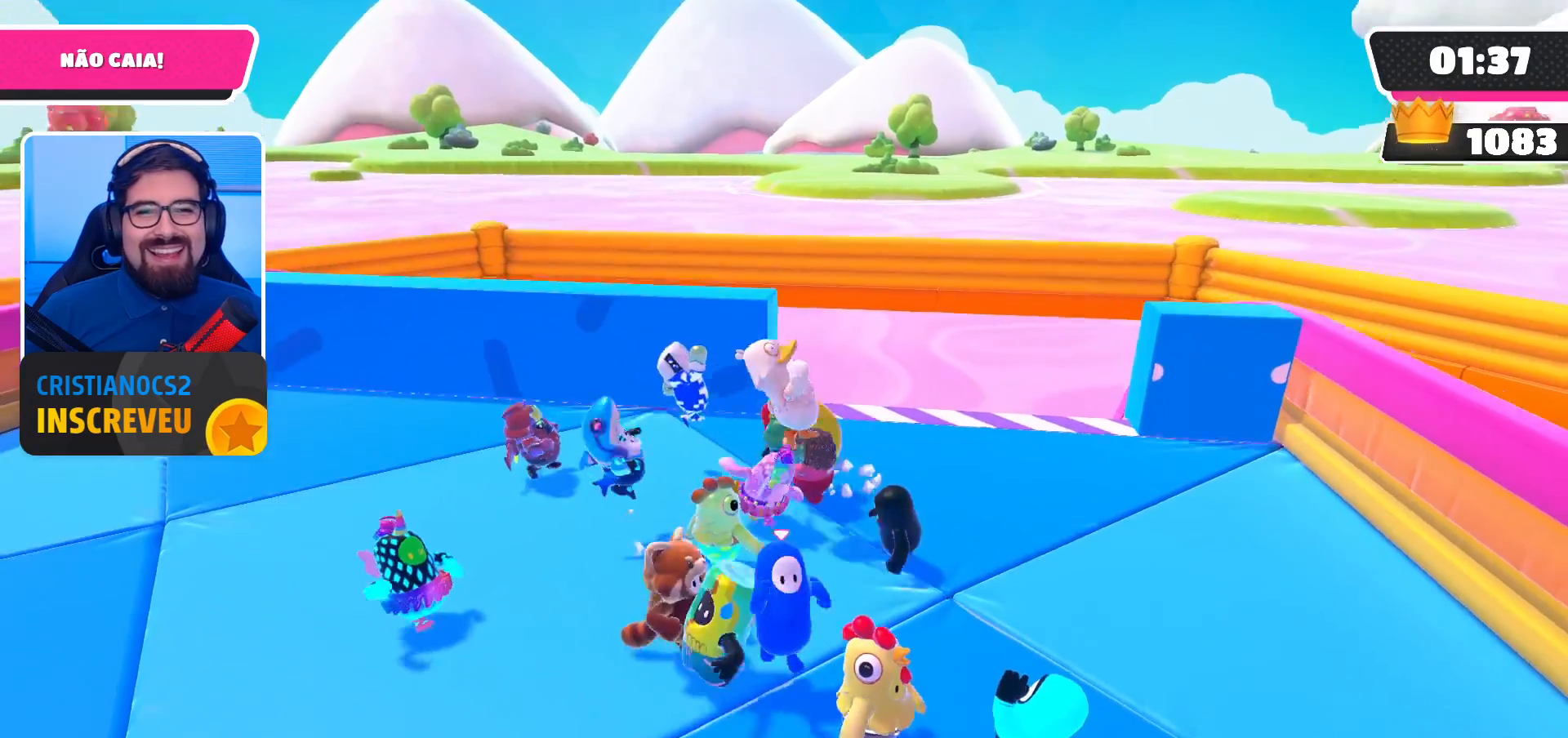
{"buttons": [], "left_stick": "up-right", "right_stick": "center", "events": [[167, "A", "down"], [267, "left_stick", "up-right"], [333, "A", "up"]]}
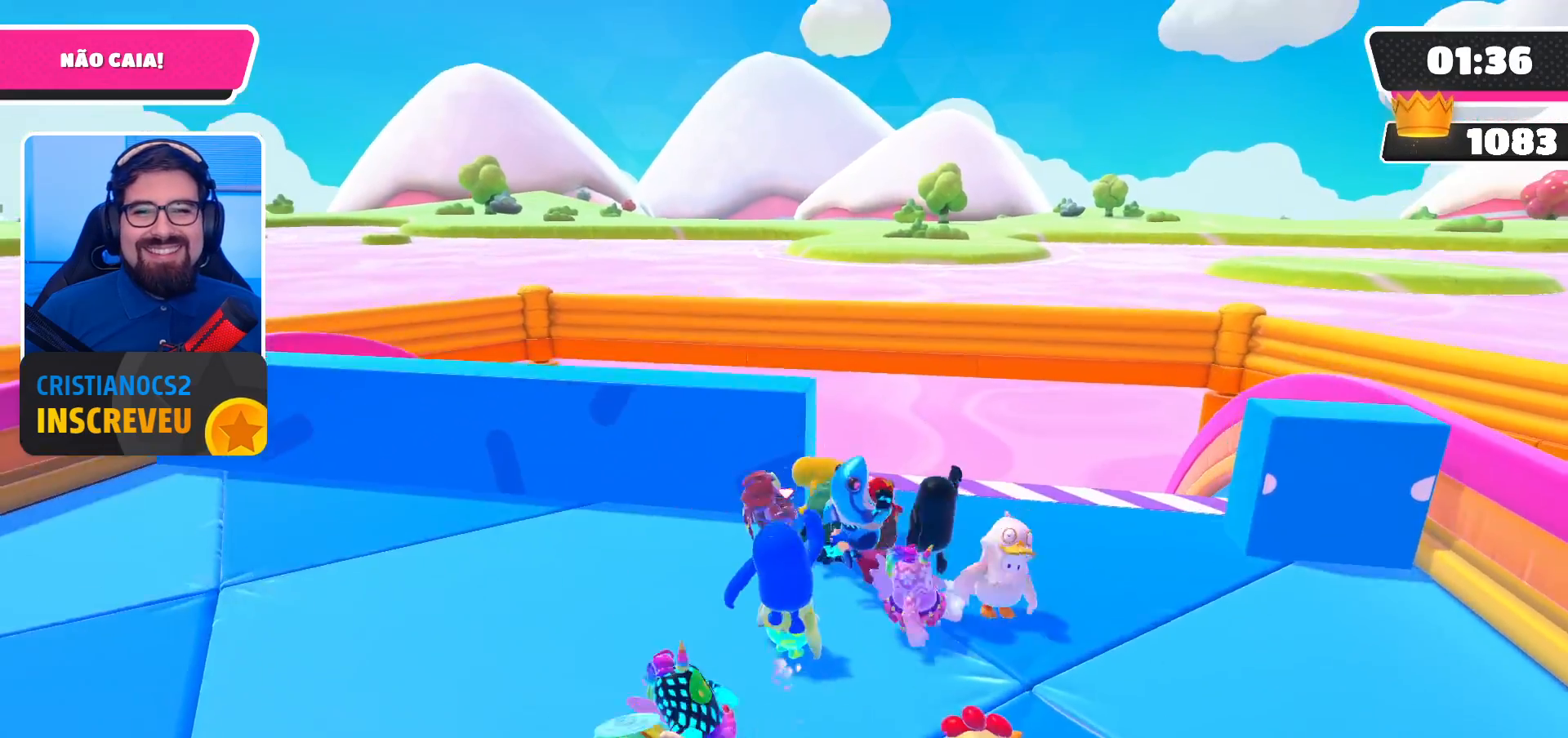
{"buttons": ["A"], "left_stick": "right", "right_stick": "center", "events": [[200, "left_stick", "center"], [367, "left_stick", "right"], [500, "A", "down"]]}
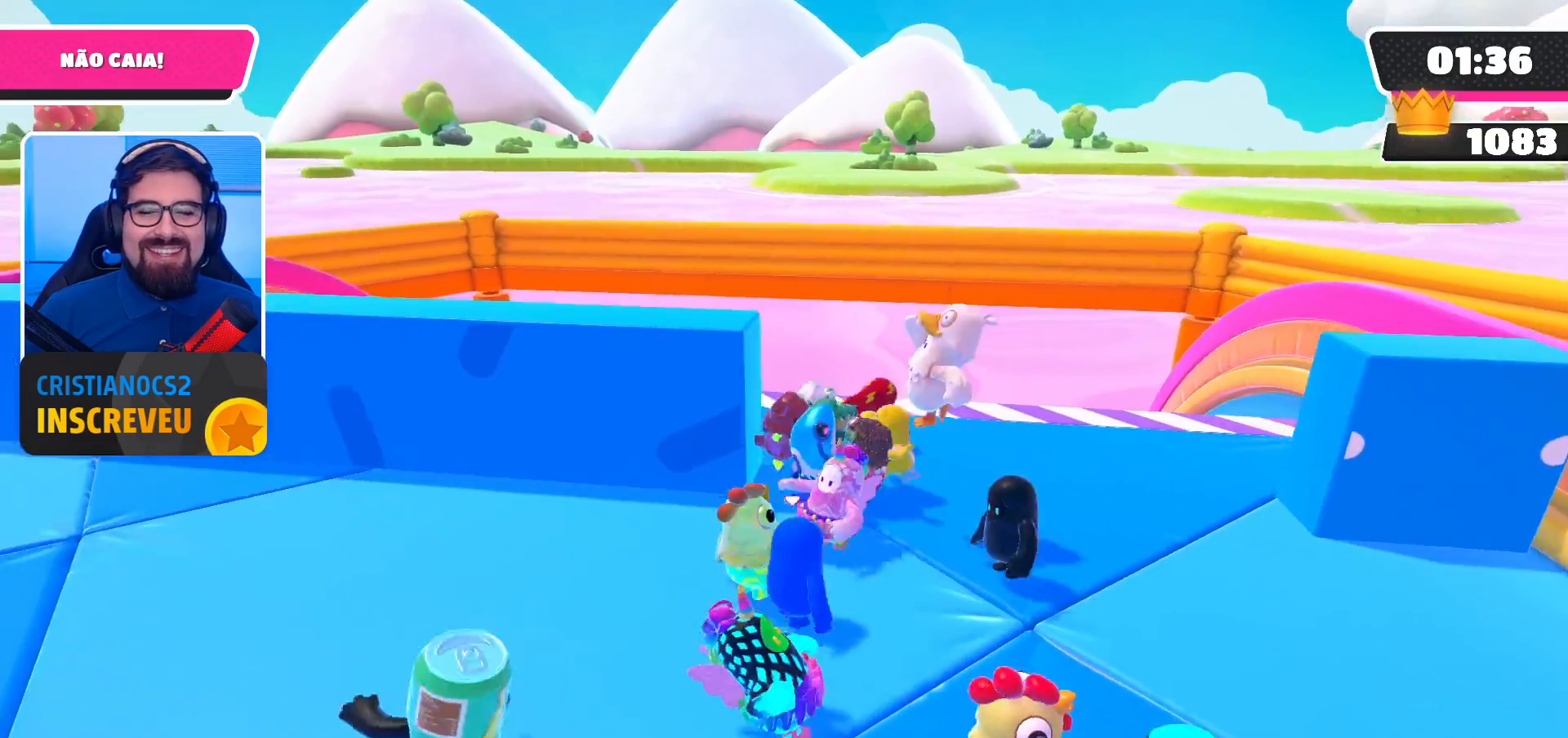
{"buttons": [], "left_stick": "up-left", "right_stick": "center", "events": [[167, "A", "up"], [233, "left_stick", "up"], [400, "left_stick", "up-left"]]}
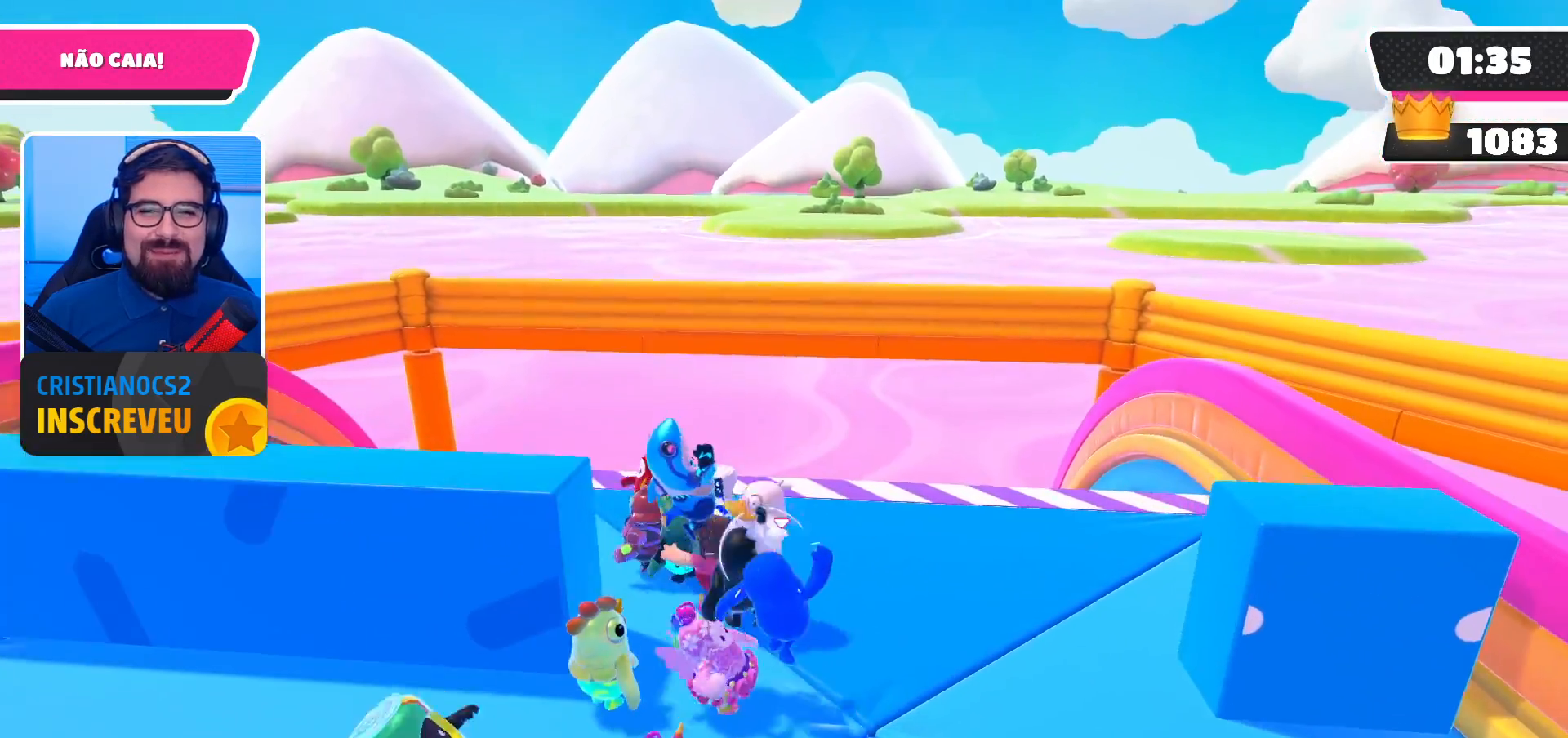
{"buttons": [], "left_stick": "up", "right_stick": "center", "events": [[100, "left_stick", "down-left"], [233, "left_stick", "down-right"], [367, "left_stick", "up-right"], [500, "left_stick", "up"]]}
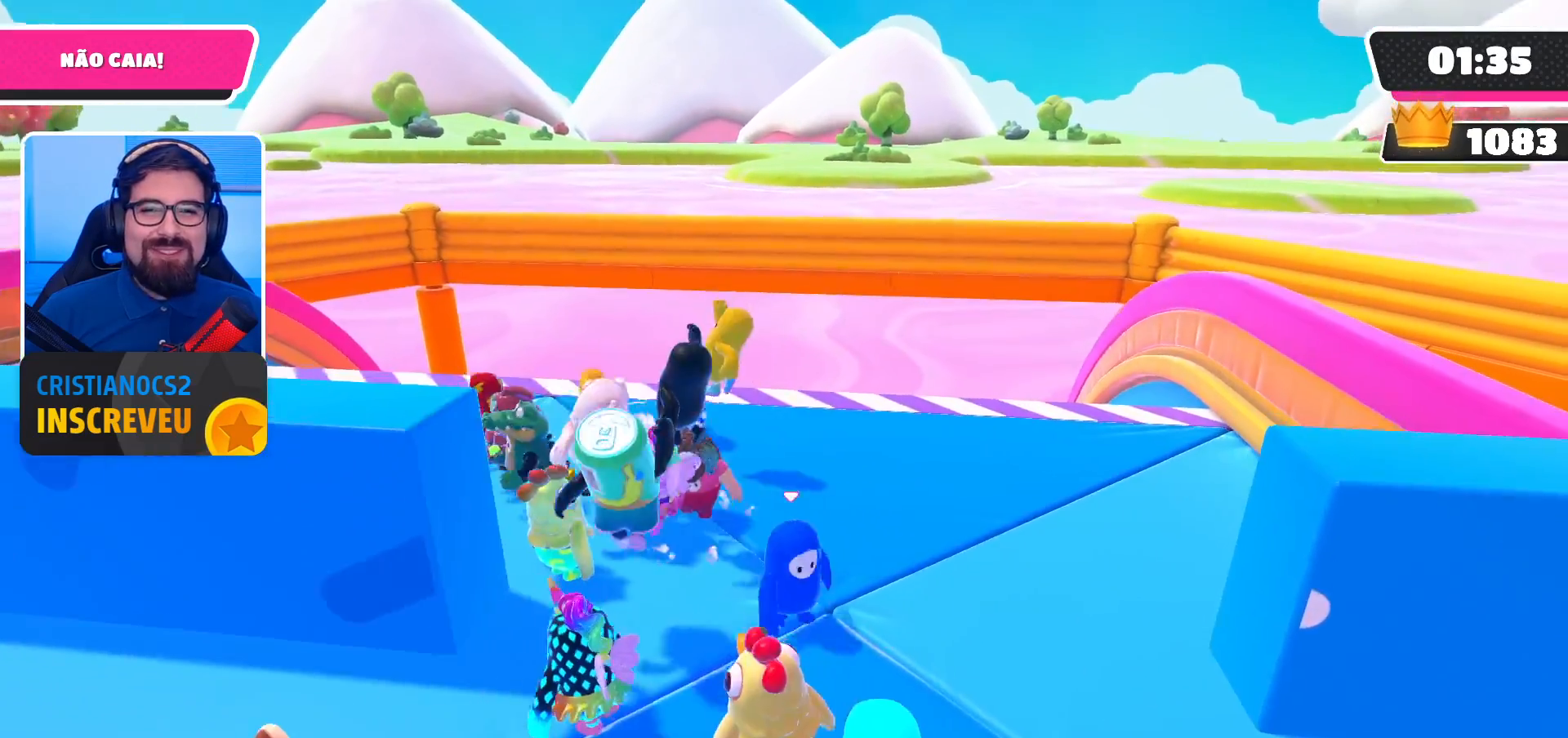
{"buttons": [], "left_stick": "left", "right_stick": "center", "events": [[33, "A", "down"], [167, "left_stick", "up-left"], [200, "A", "up"], [500, "left_stick", "left"]]}
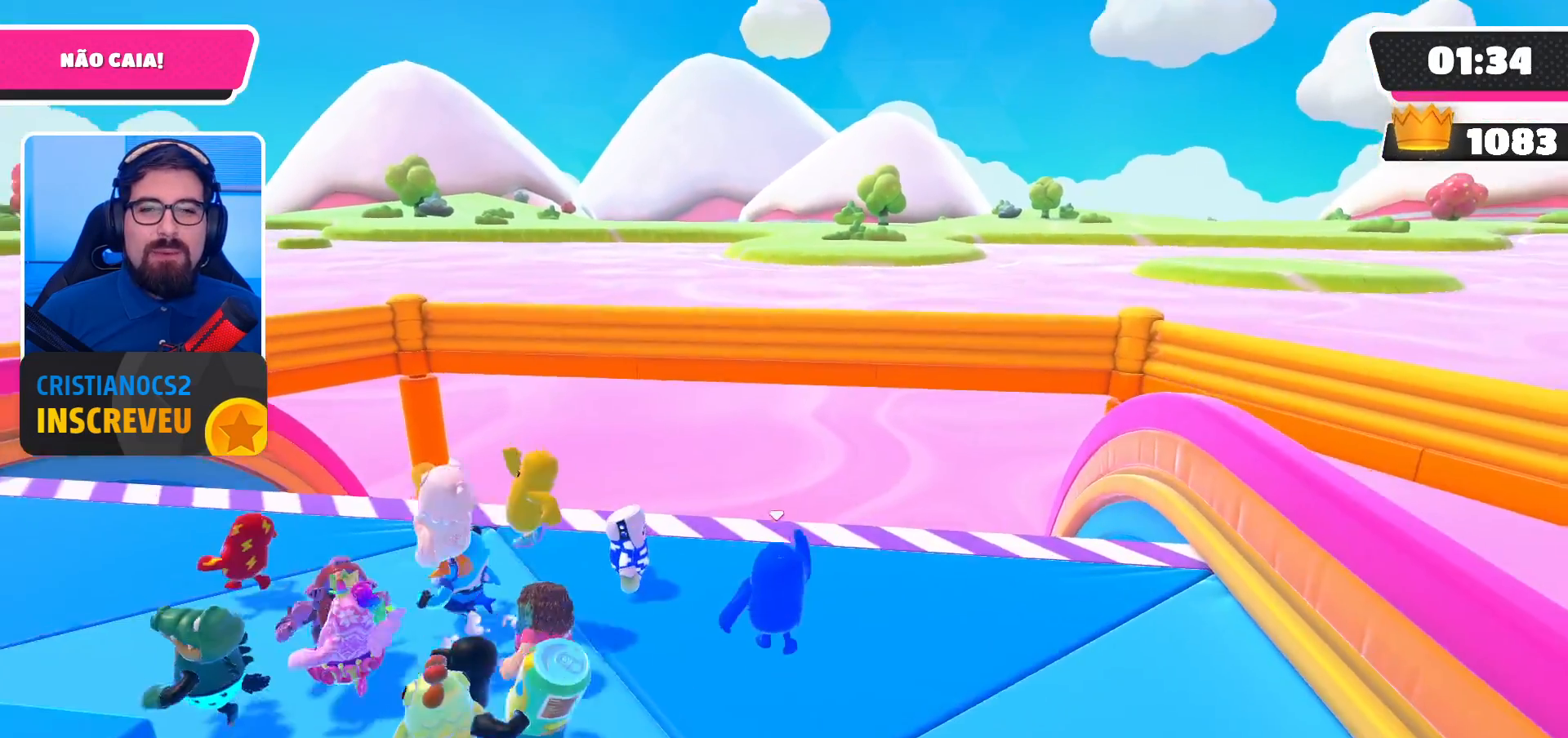
{"buttons": ["A"], "left_stick": "left", "right_stick": "center", "events": [[400, "A", "down"]]}
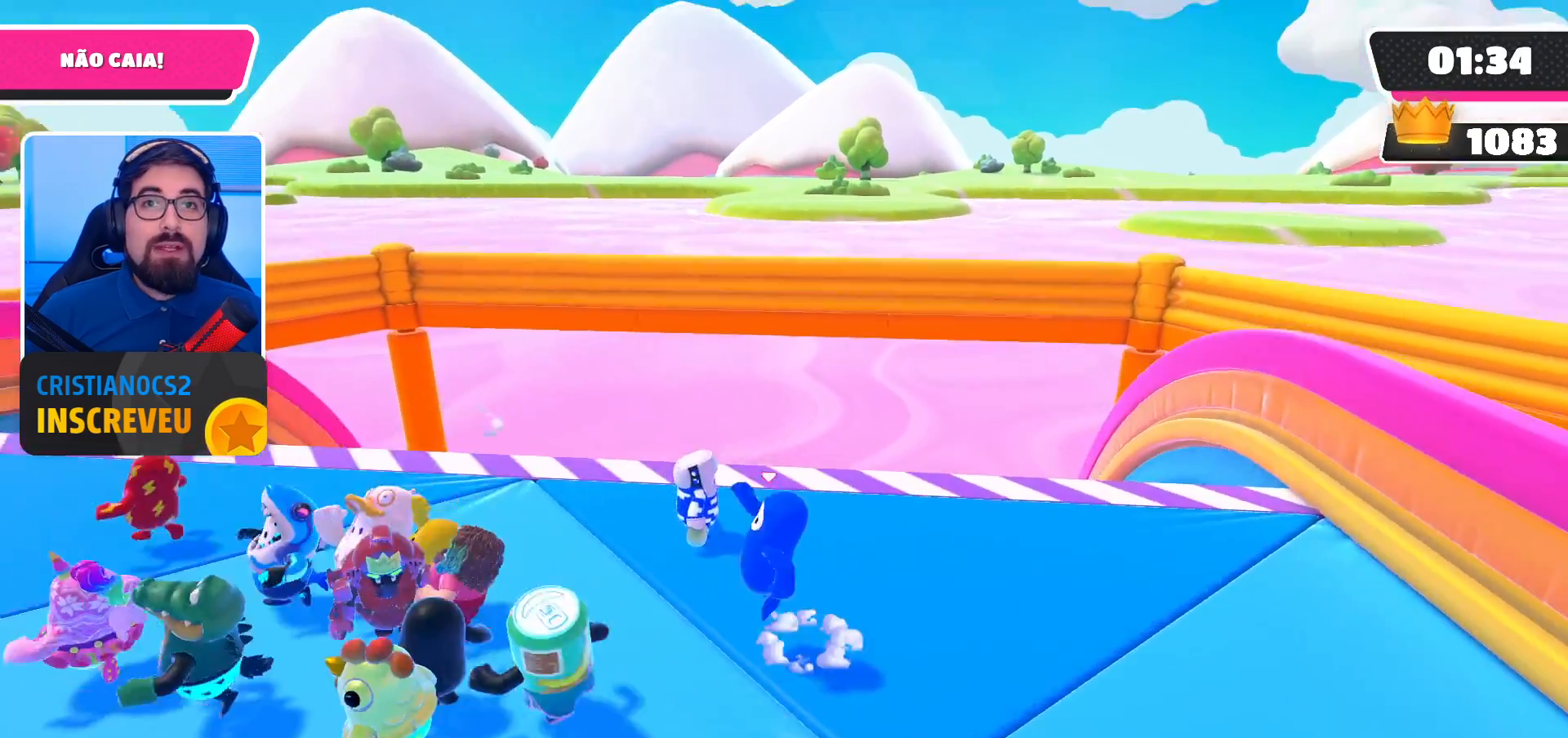
{"buttons": [], "left_stick": "center", "right_stick": "center", "events": [[67, "A", "up"], [333, "left_stick", "up-left"], [467, "left_stick", "center"]]}
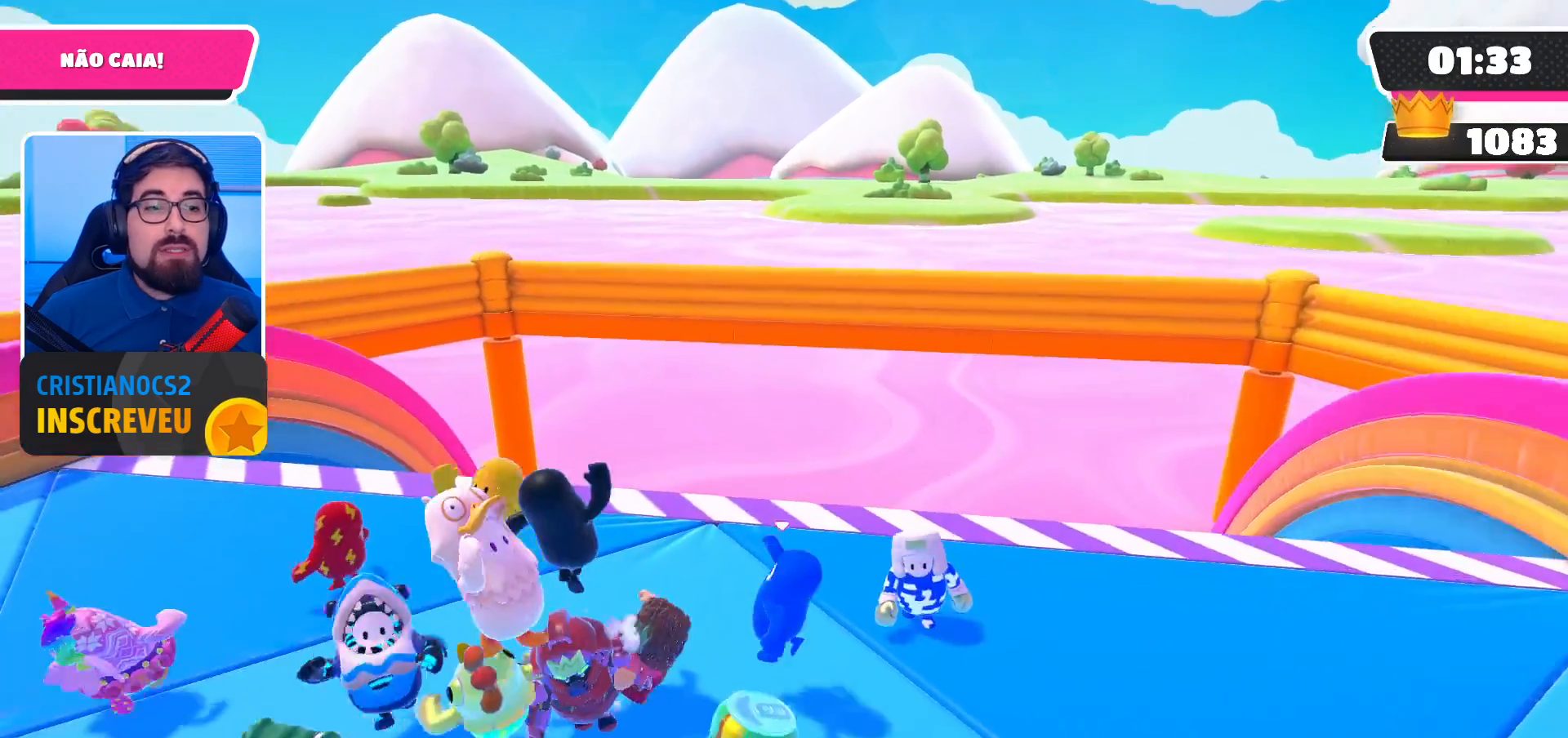
{"buttons": [], "left_stick": "center", "right_stick": "center", "events": [[67, "right_stick", "right"], [167, "right_stick", "center"]]}
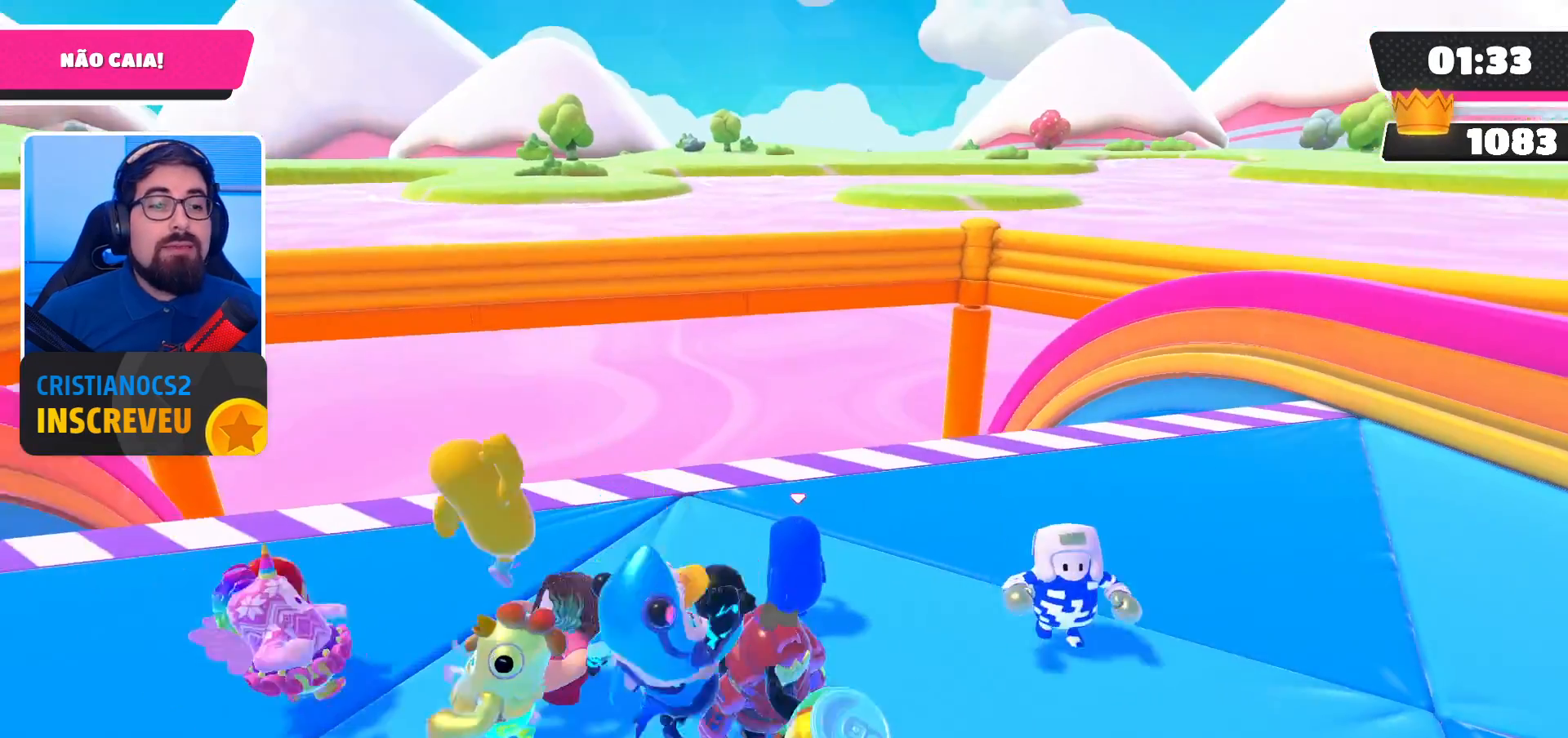
{"buttons": [], "left_stick": "center", "right_stick": "center", "events": []}